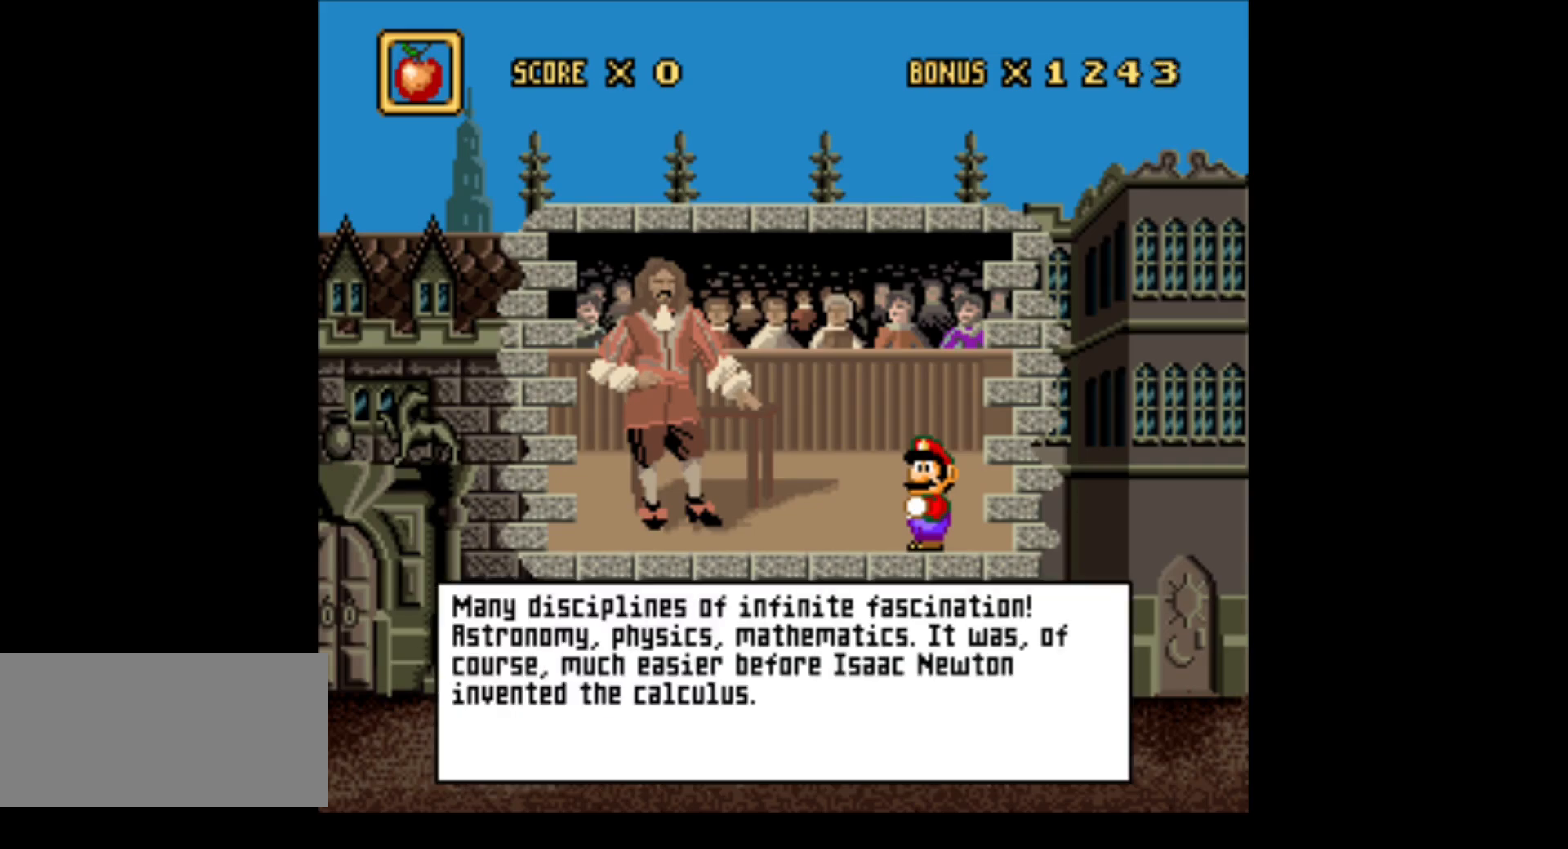
Gameplay with a controller (Nintendo layout); each line is a JSON object with the inputs held at the frame after it. "events" lists button and stick changes between this image and that frame as [ms after this image, input, new state], when the widget could be followed in between. Not read: L3 R3.
{"buttons": [], "events": []}
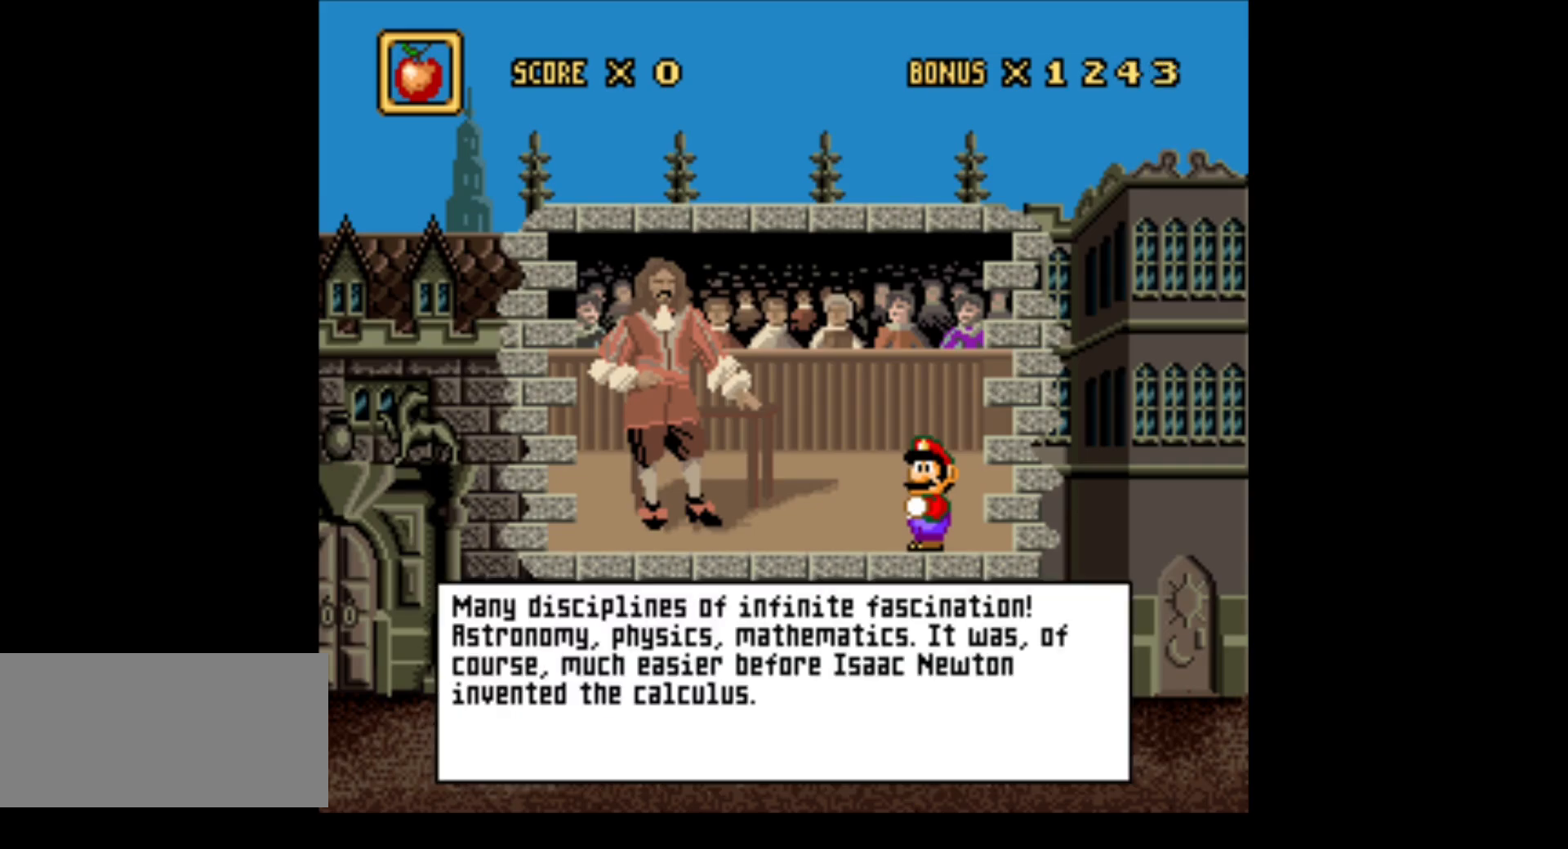
{"buttons": [], "events": []}
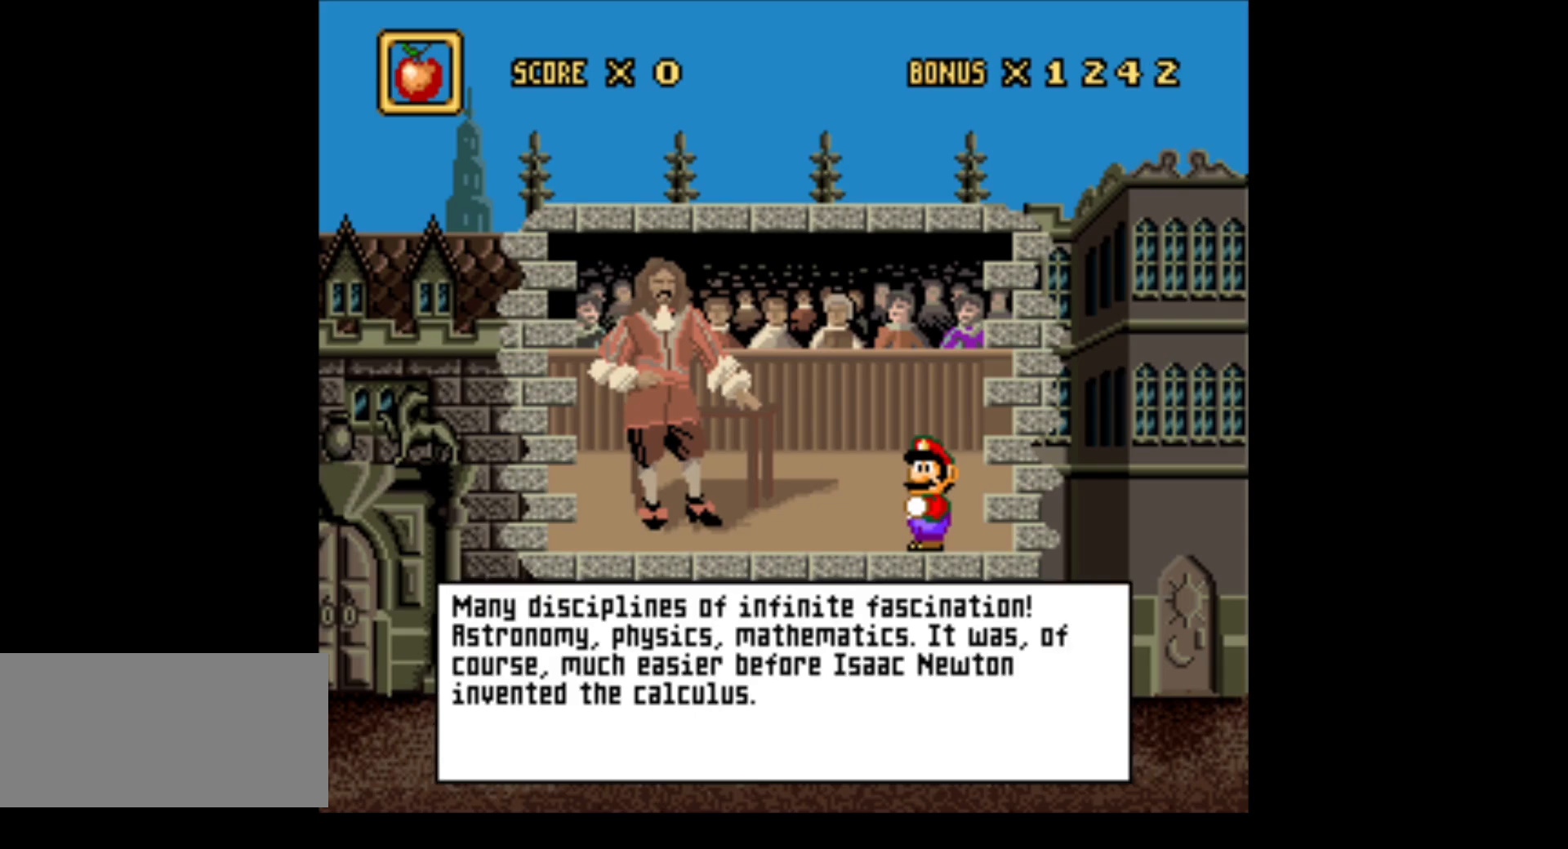
{"buttons": [], "events": [[283, "A", "down"], [433, "A", "up"]]}
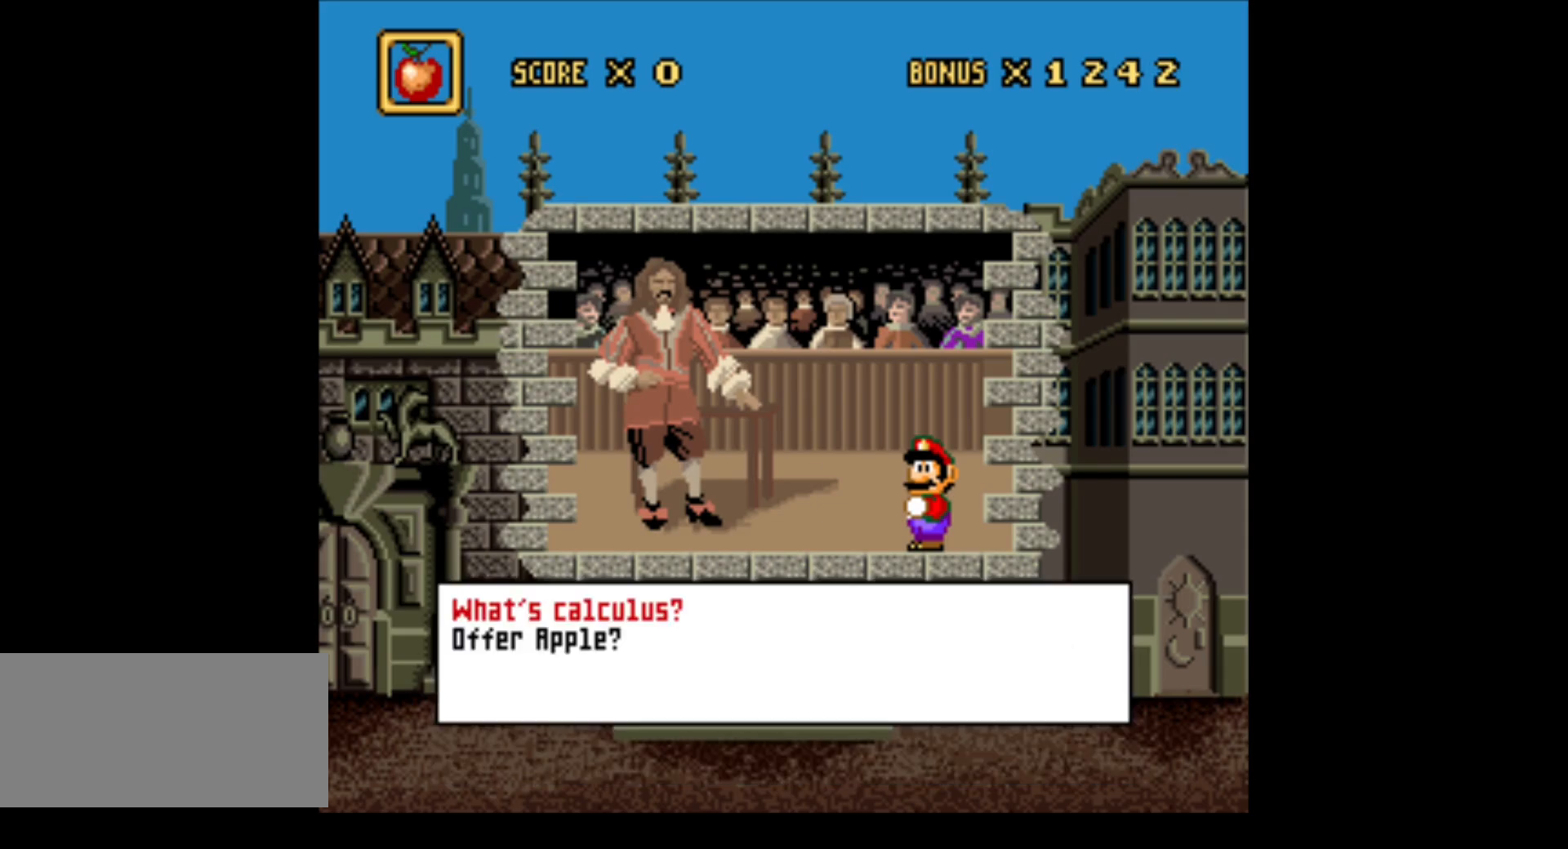
{"buttons": [], "events": []}
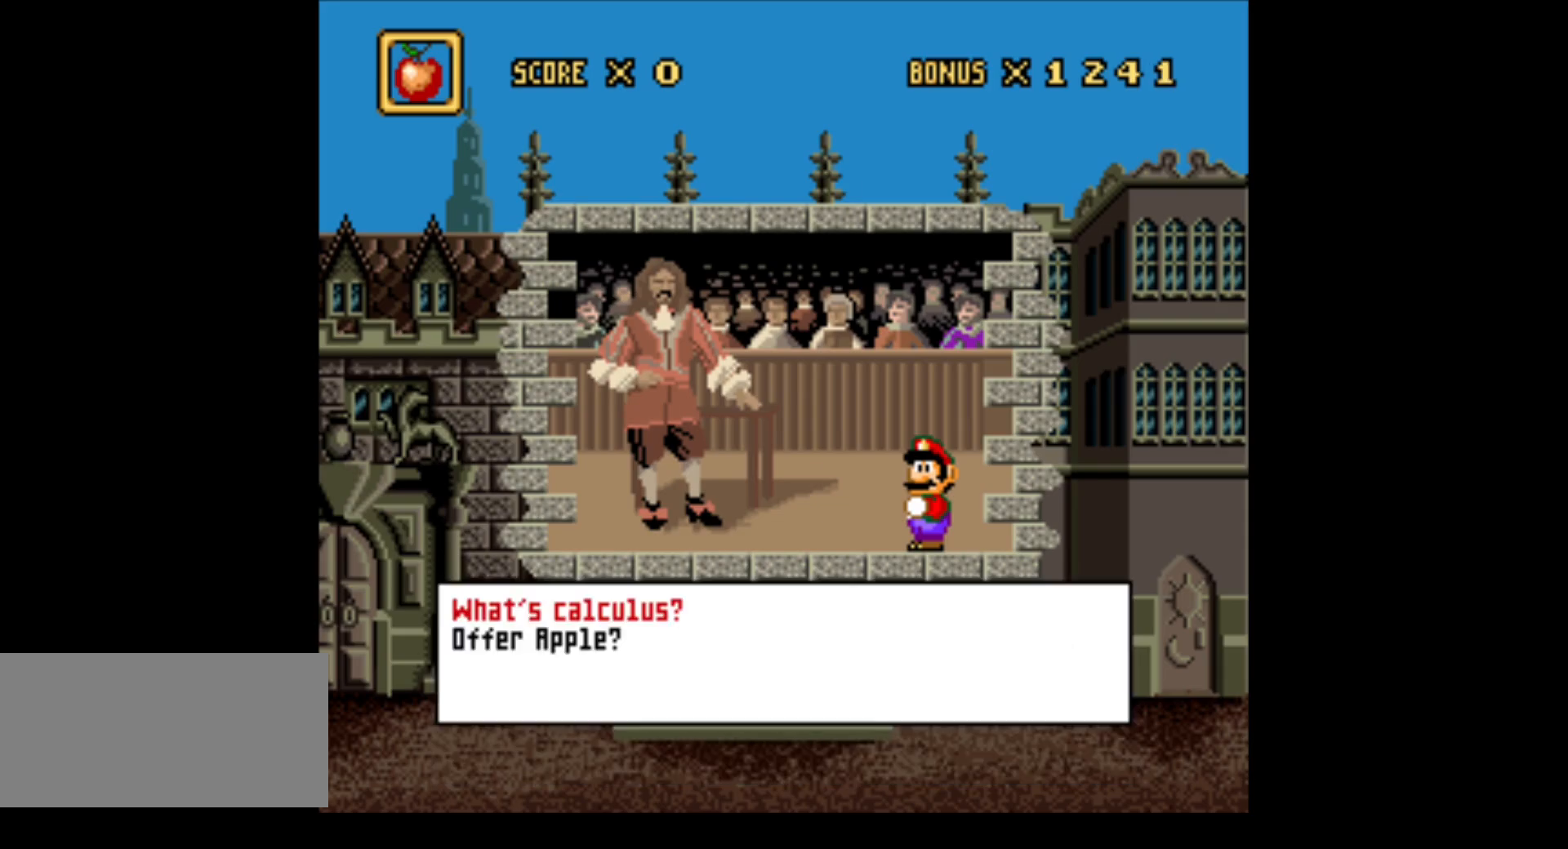
{"buttons": [], "events": []}
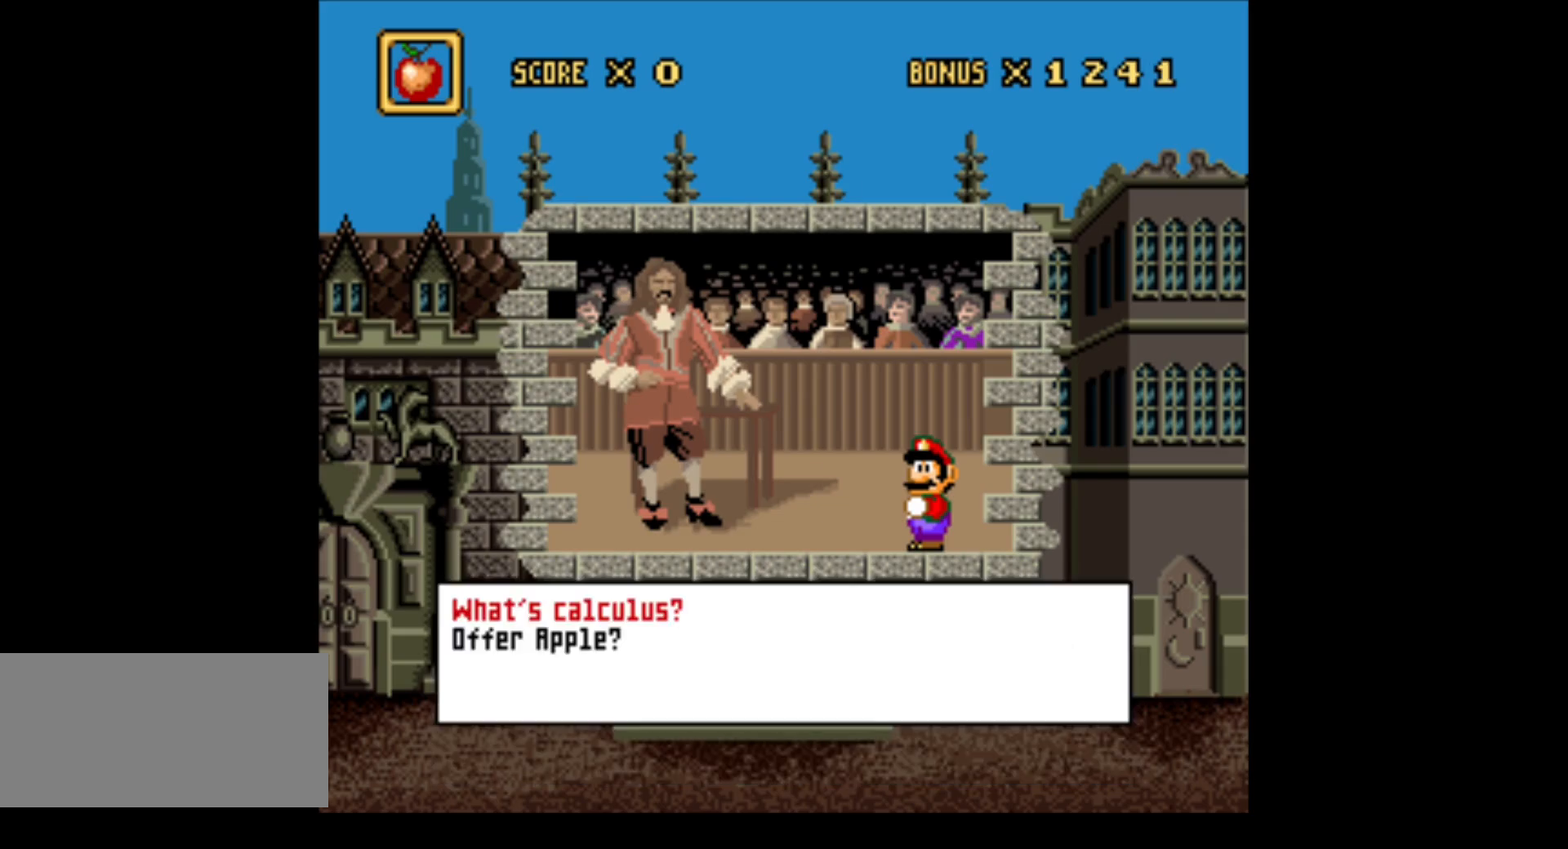
{"buttons": [], "events": [[100, "A", "down"], [283, "A", "up"]]}
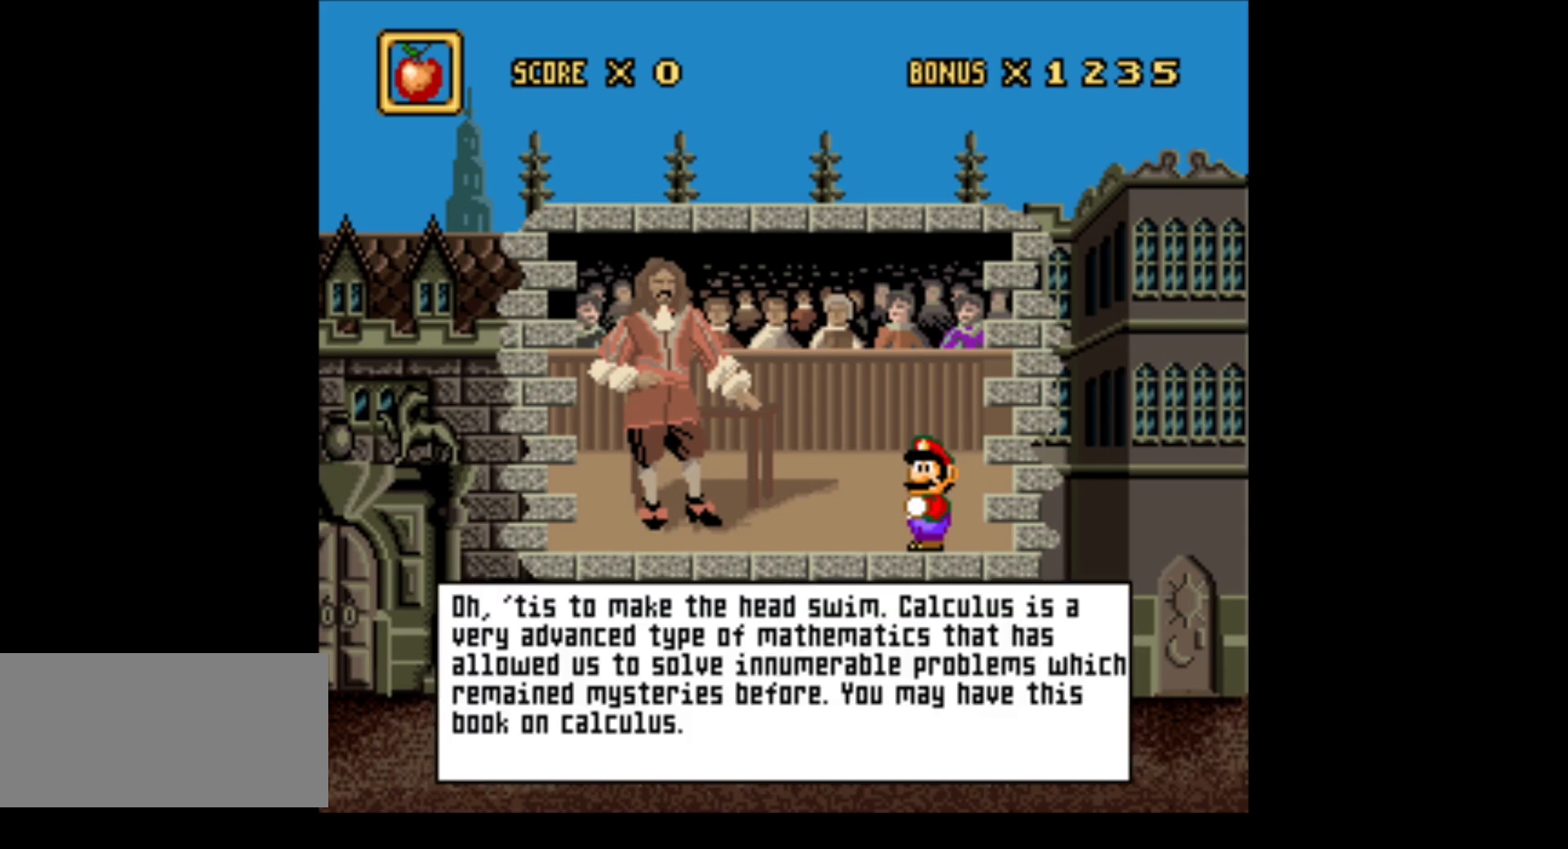
{"buttons": [], "events": []}
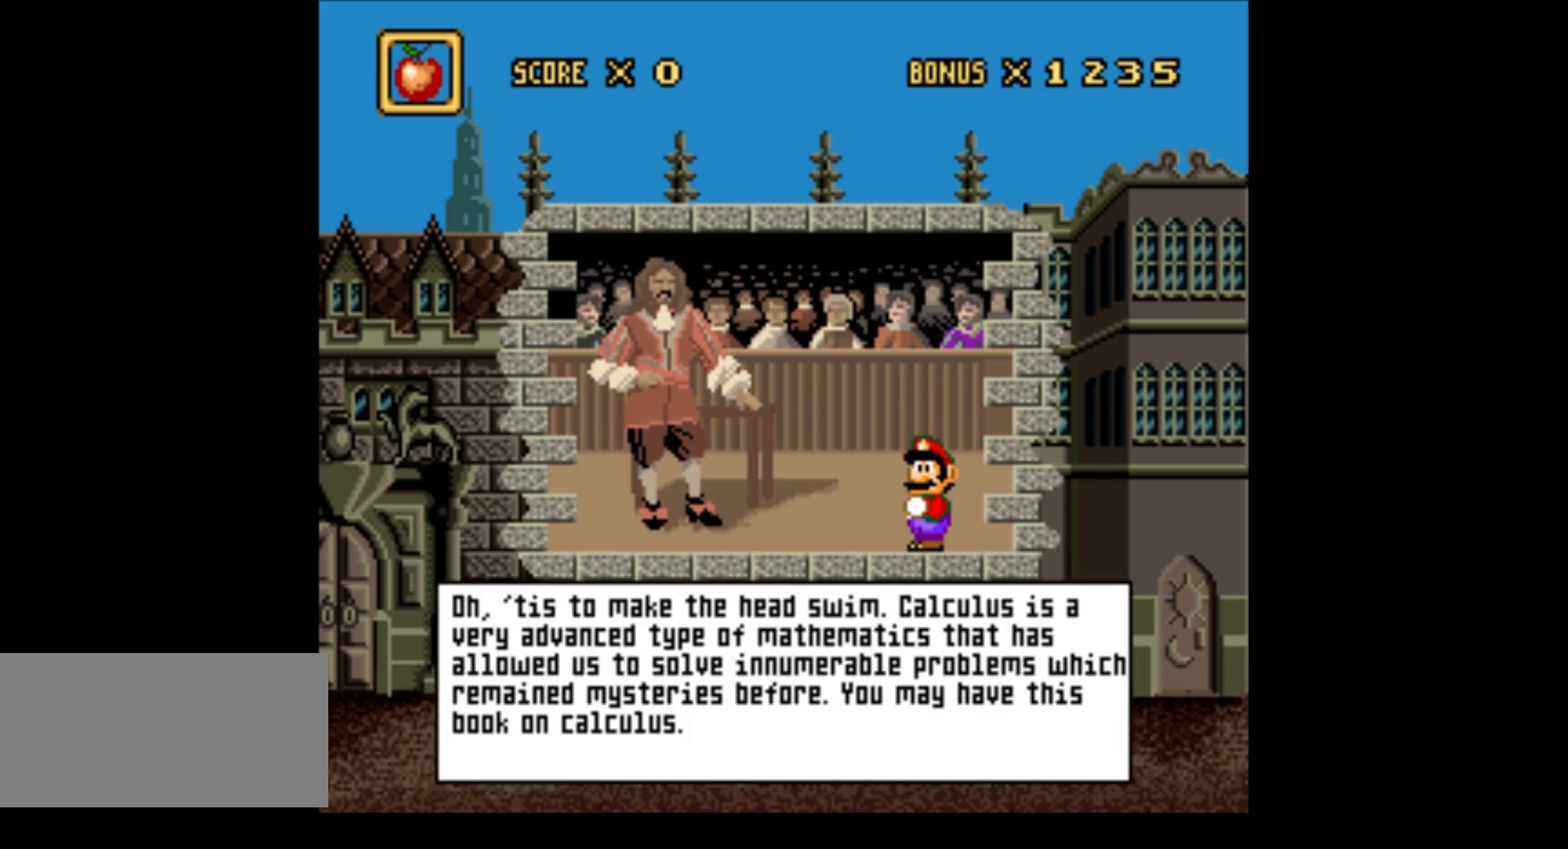
{"buttons": [], "events": [[217, "A", "down"], [383, "A", "up"]]}
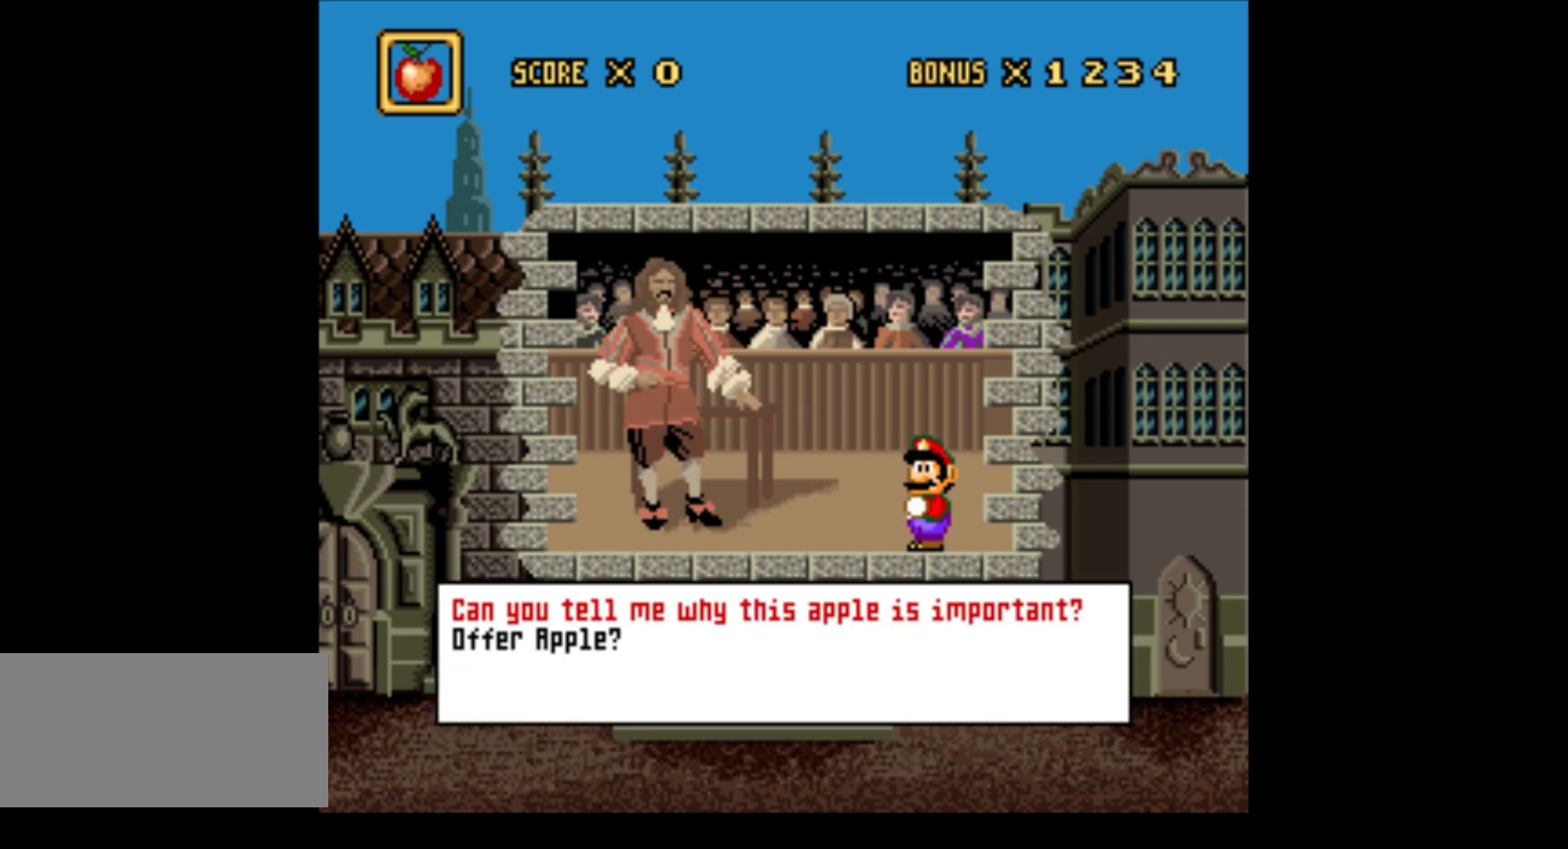
{"buttons": [], "events": []}
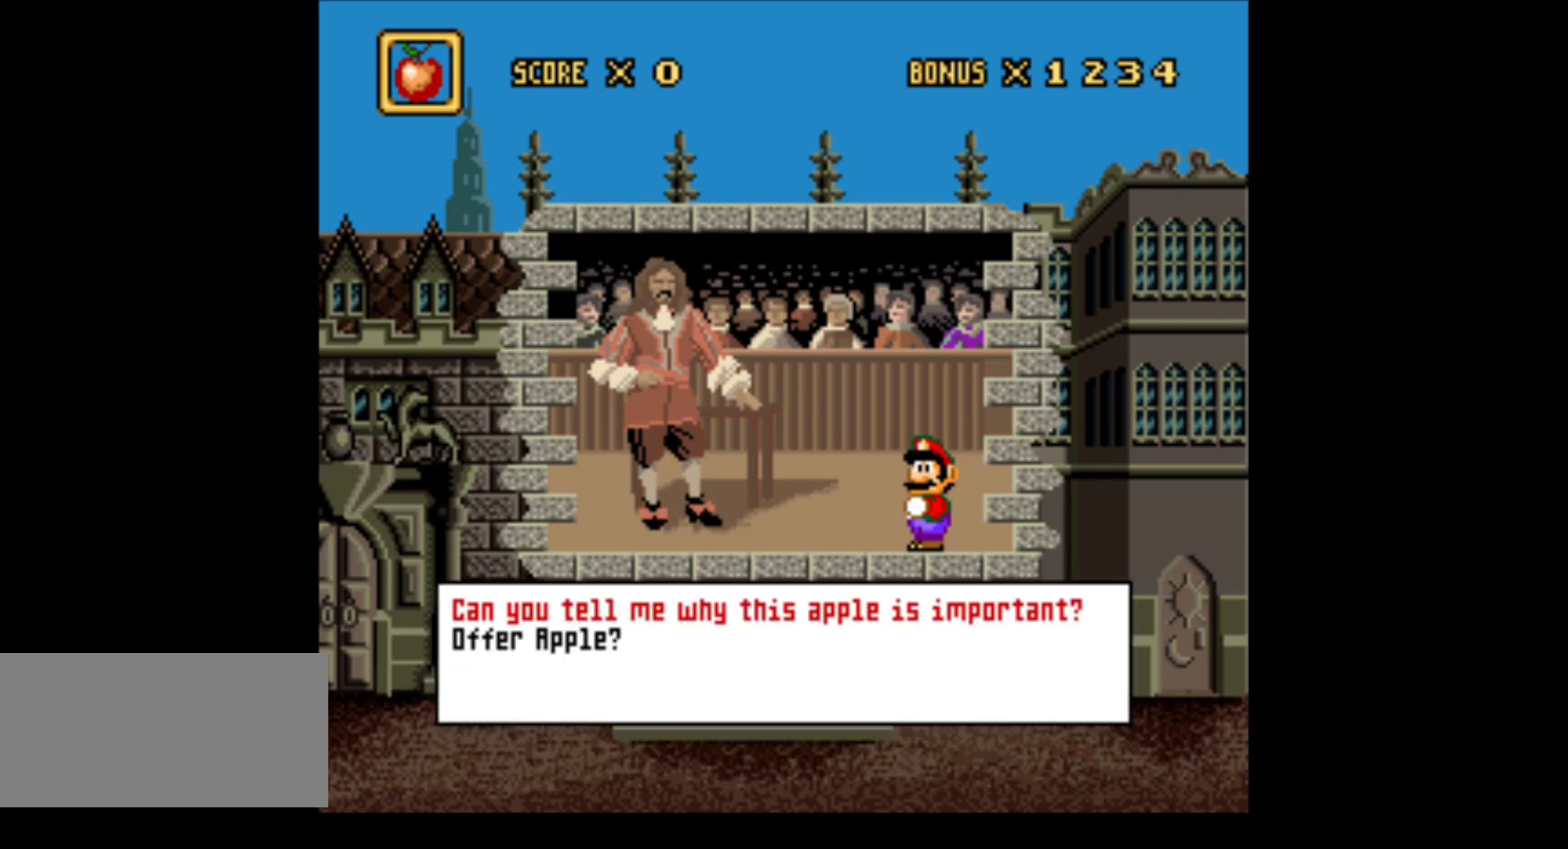
{"buttons": [], "events": []}
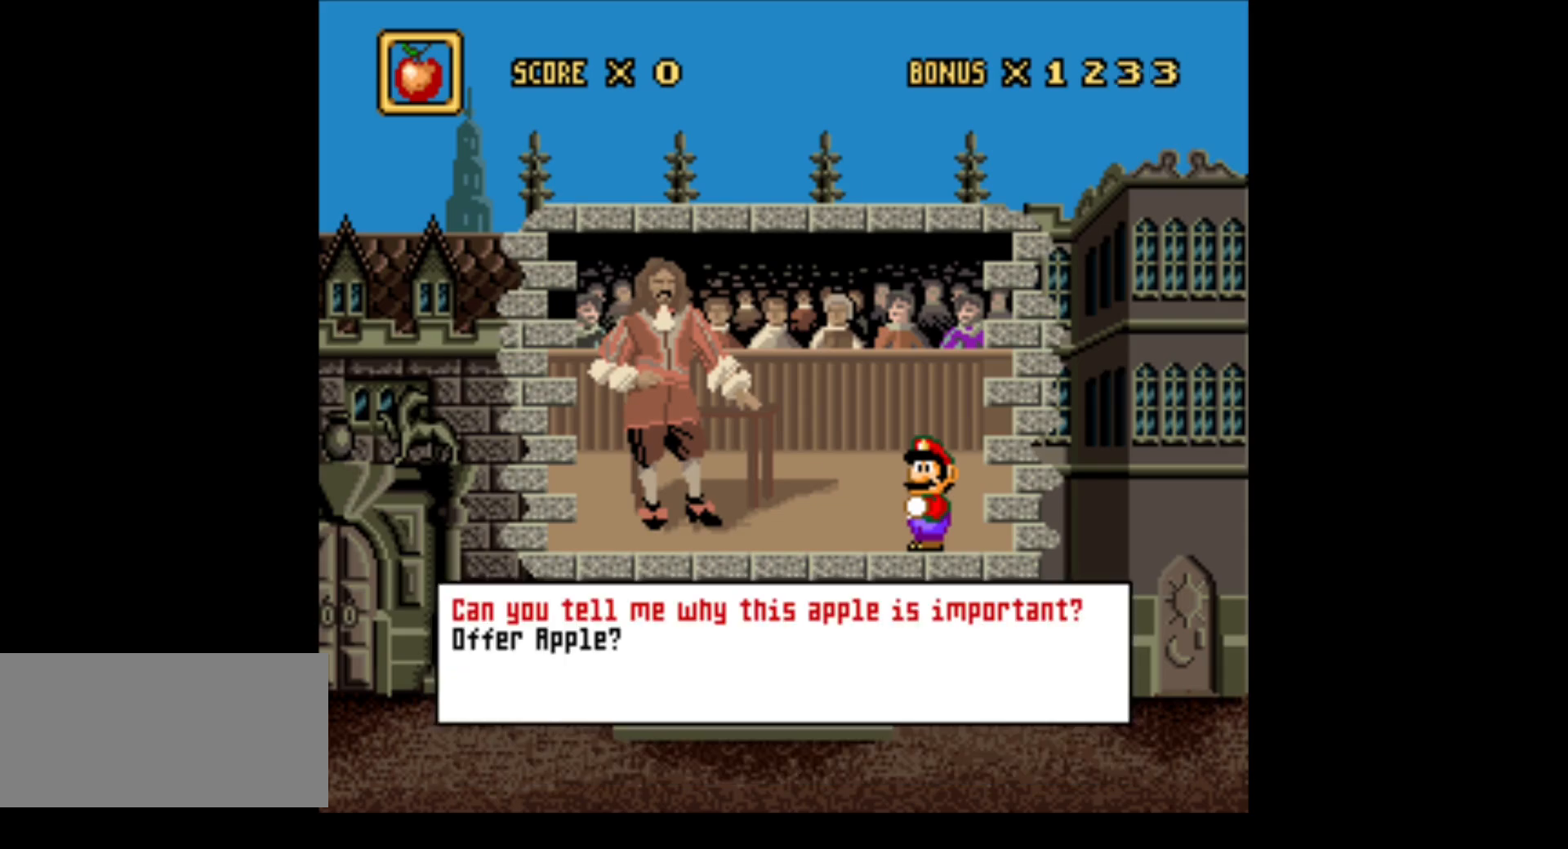
{"buttons": [], "events": [[183, "A", "down"], [333, "A", "up"]]}
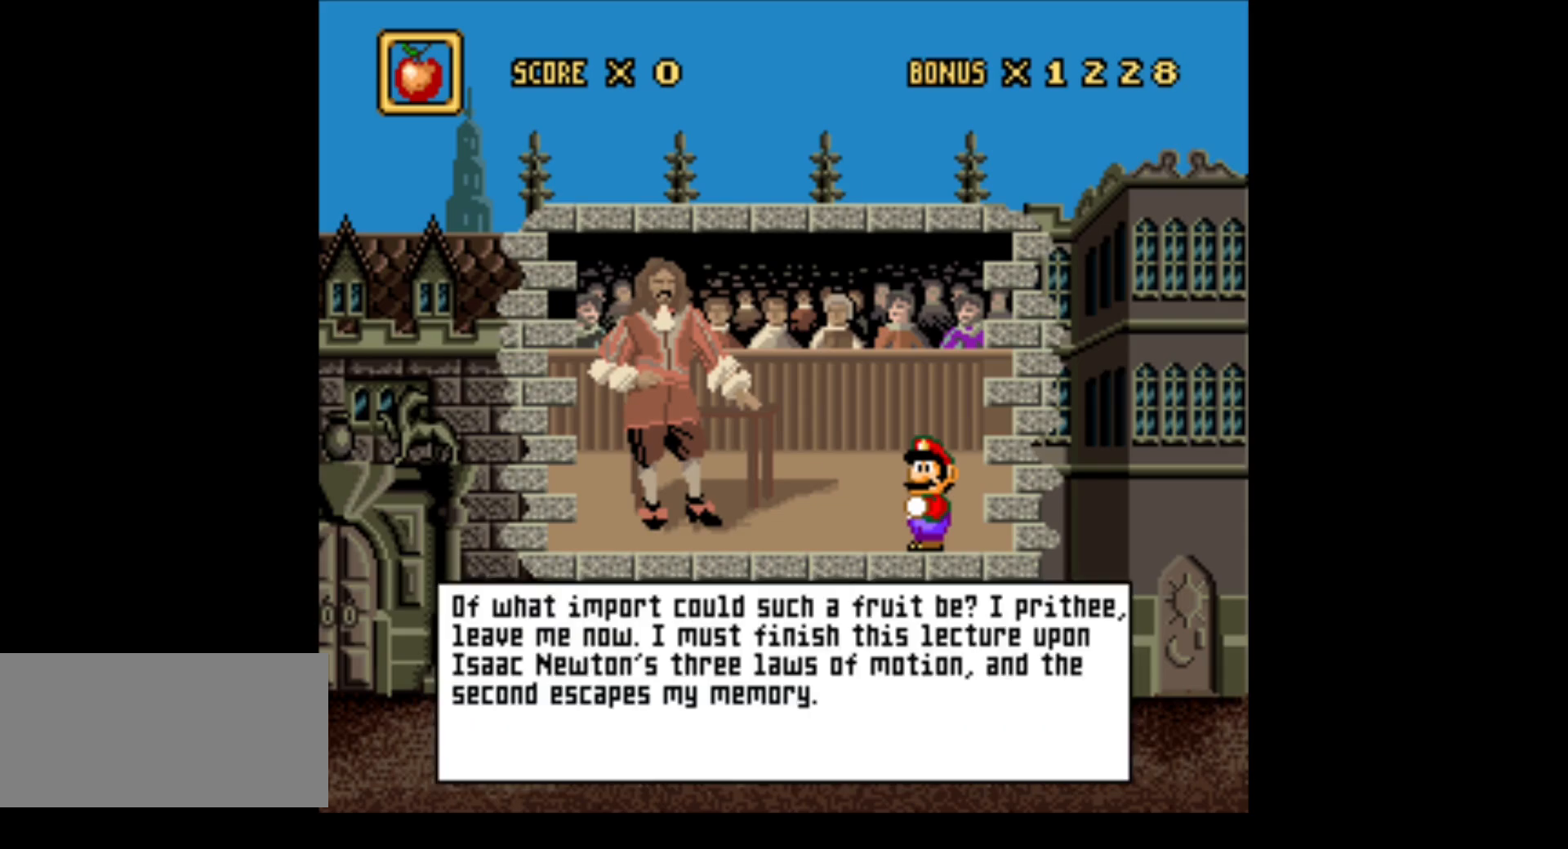
{"buttons": [], "events": []}
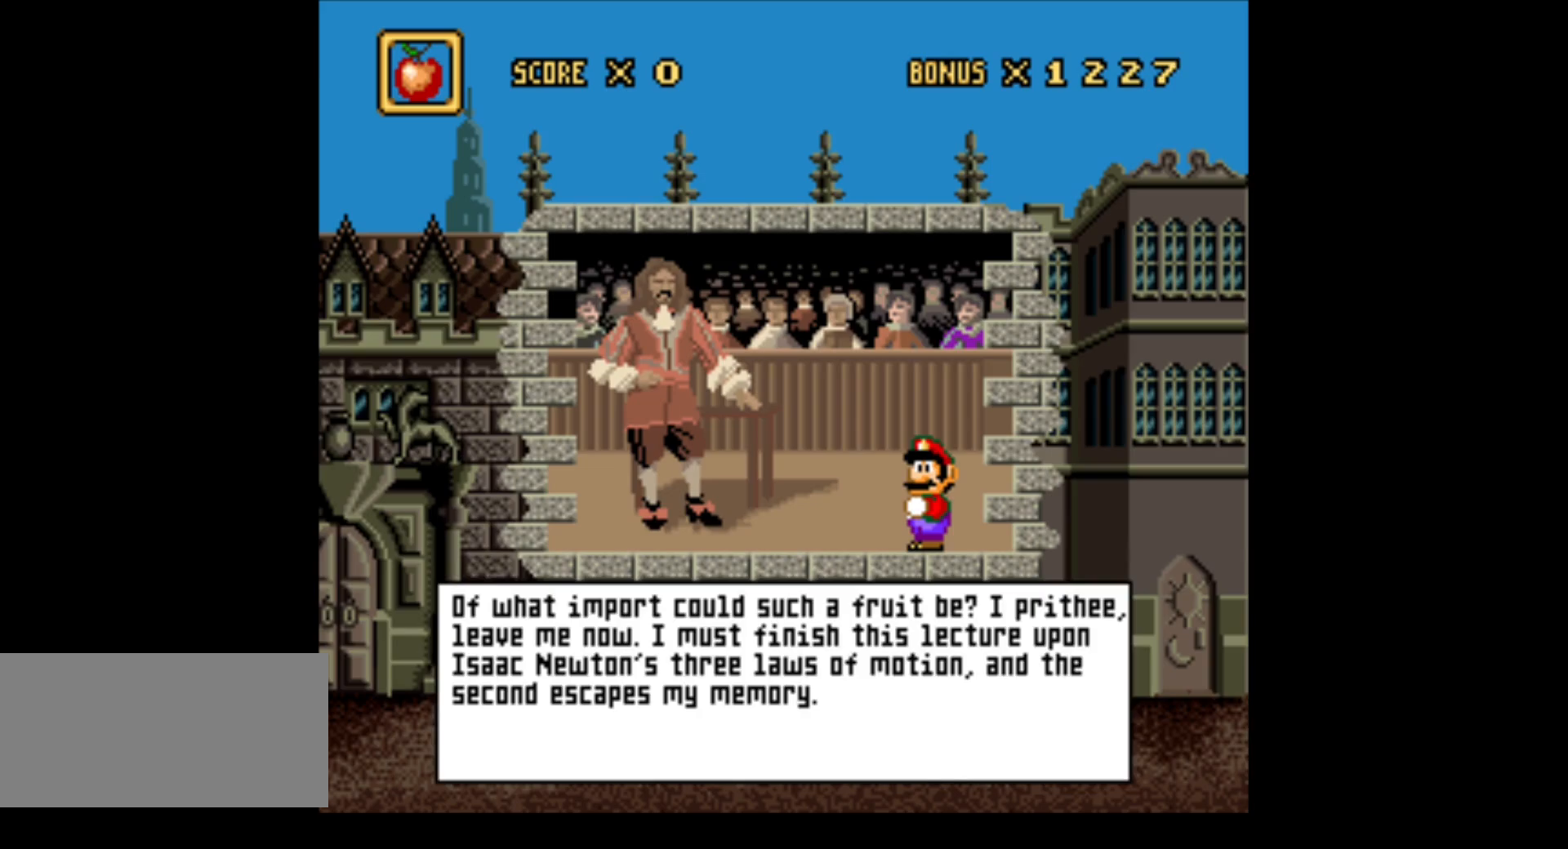
{"buttons": [], "events": []}
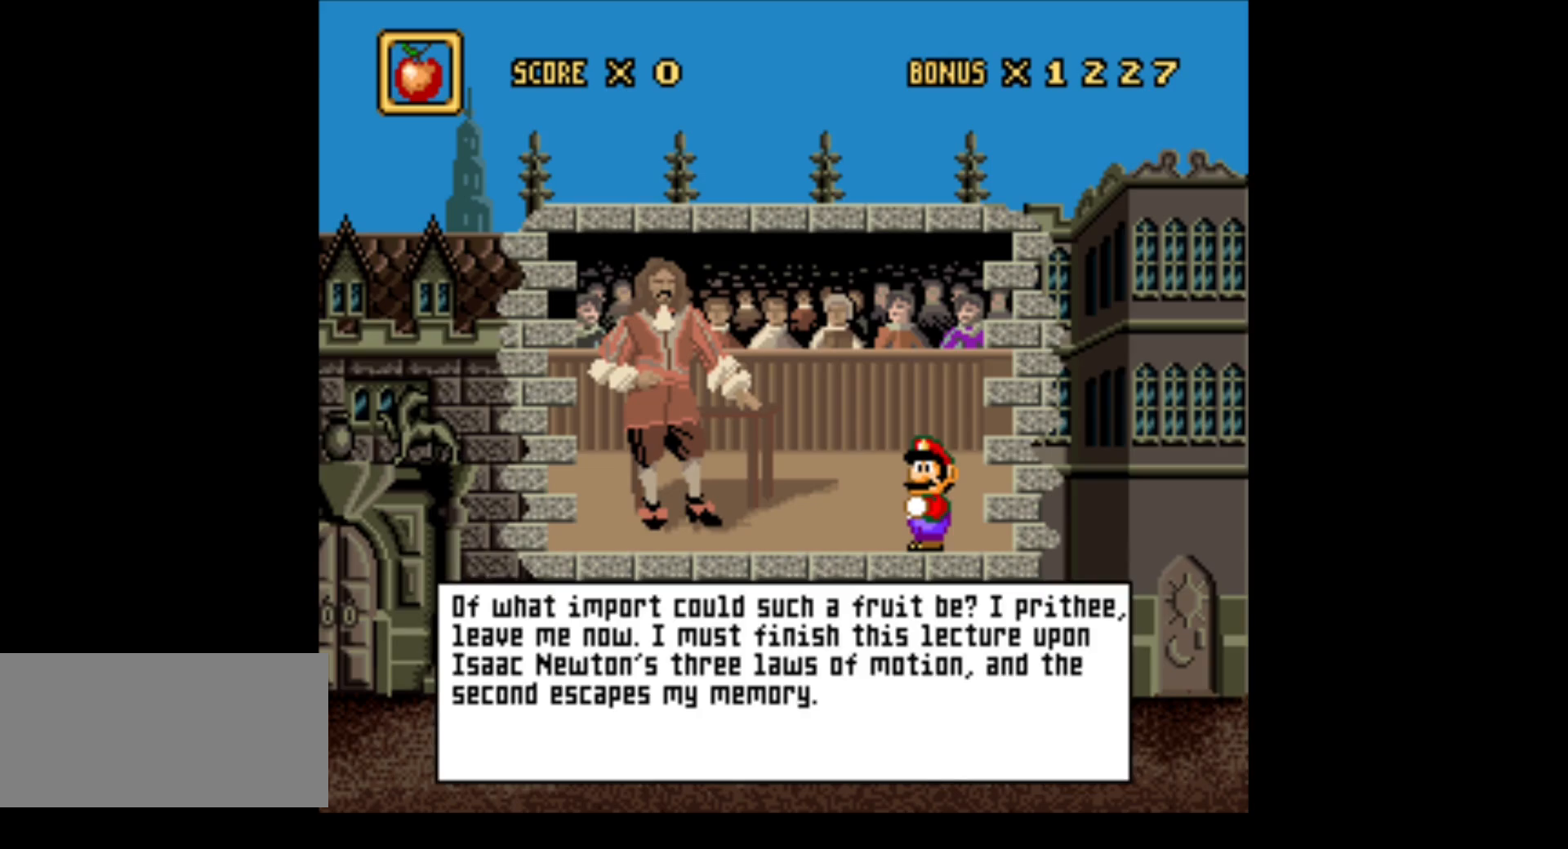
{"buttons": [], "events": []}
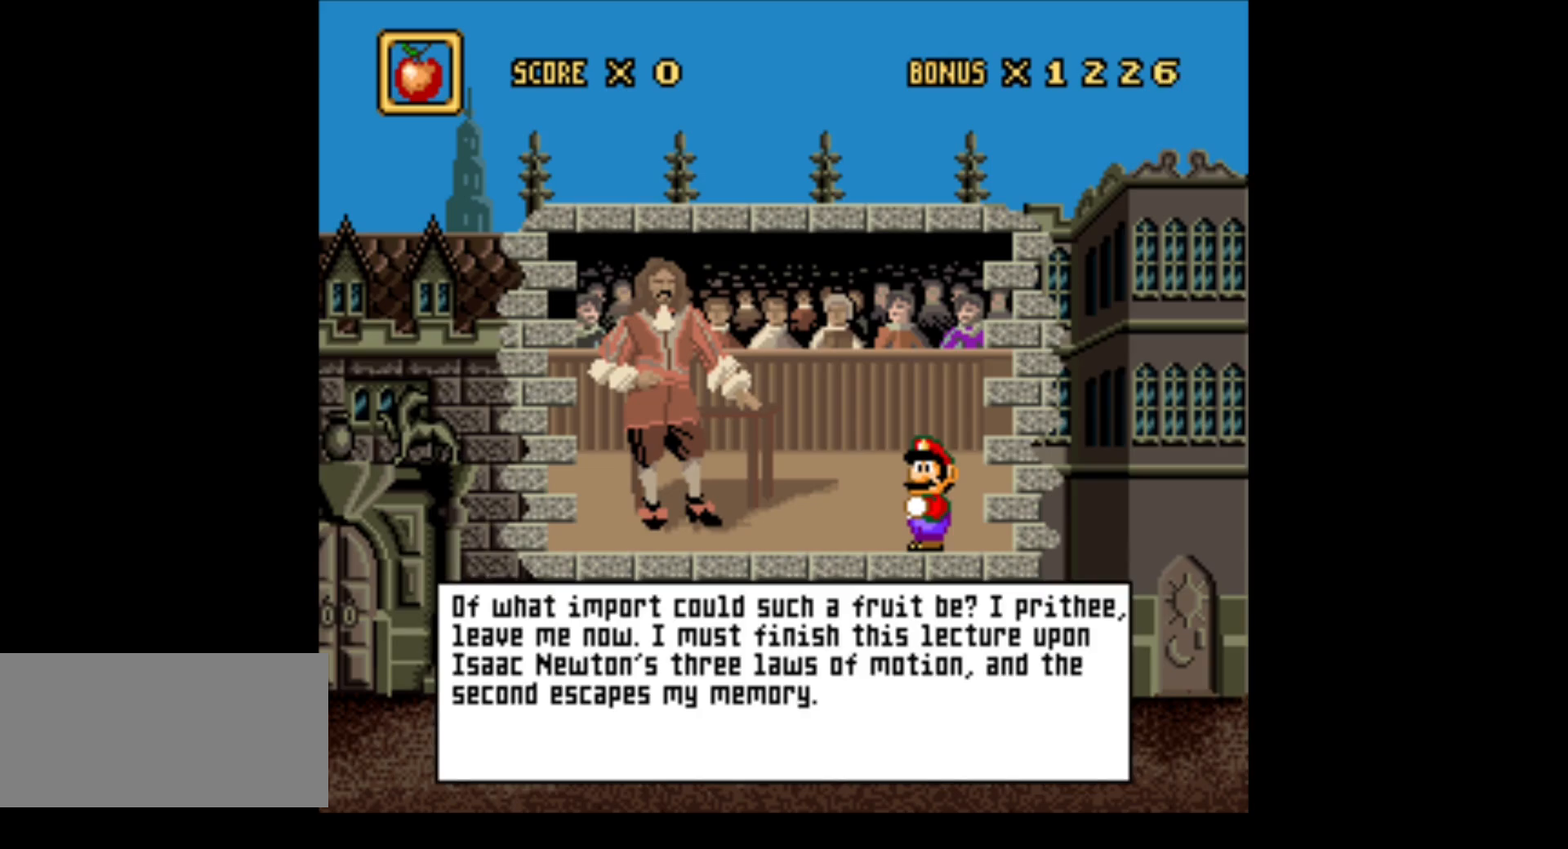
{"buttons": [], "events": []}
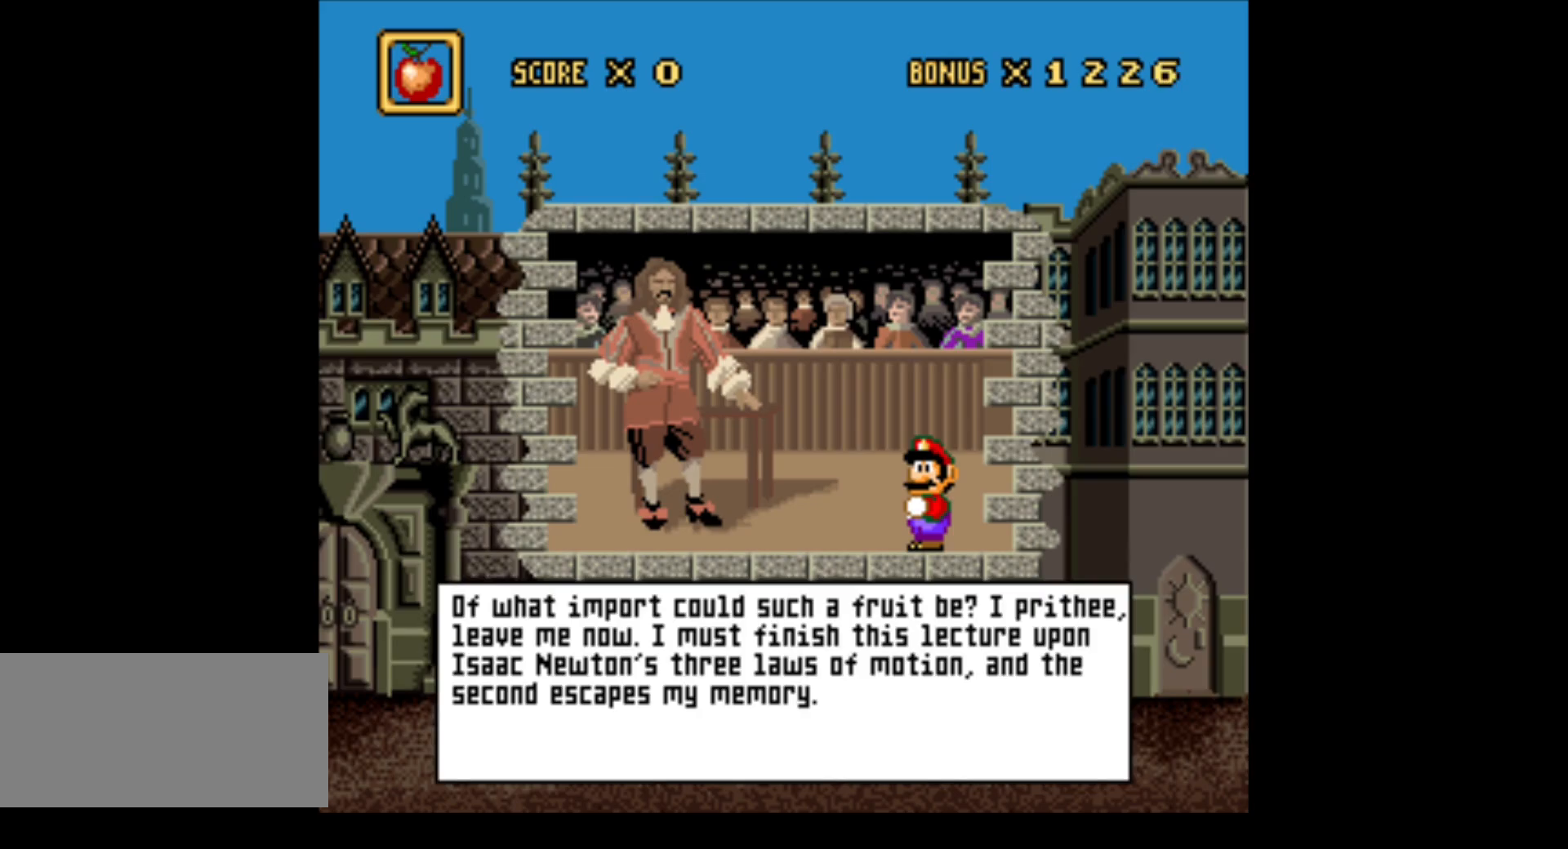
{"buttons": [], "events": []}
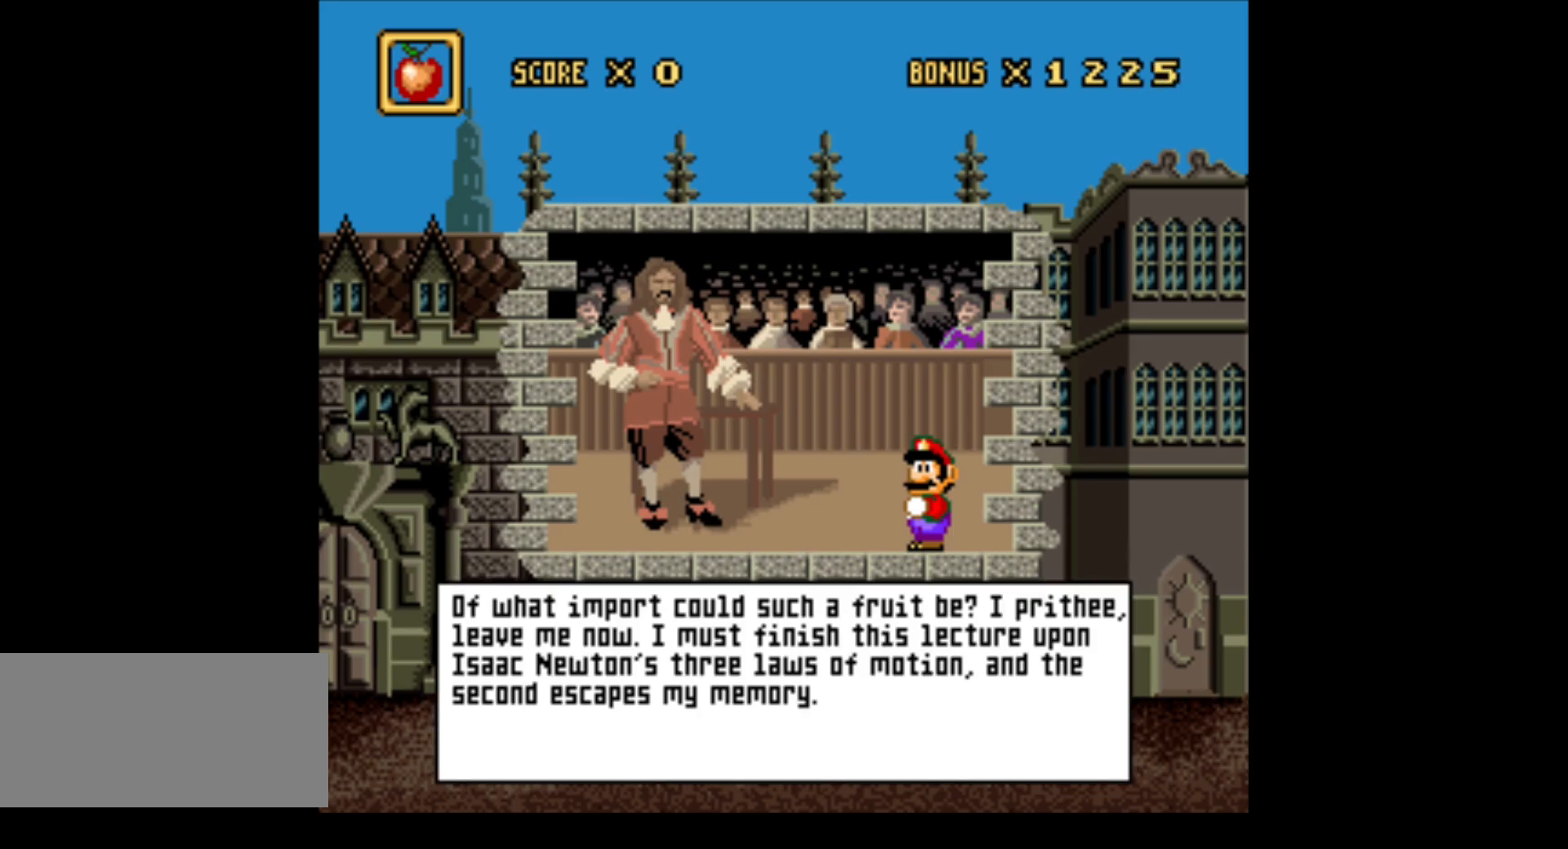
{"buttons": ["A"], "events": [[450, "A", "down"]]}
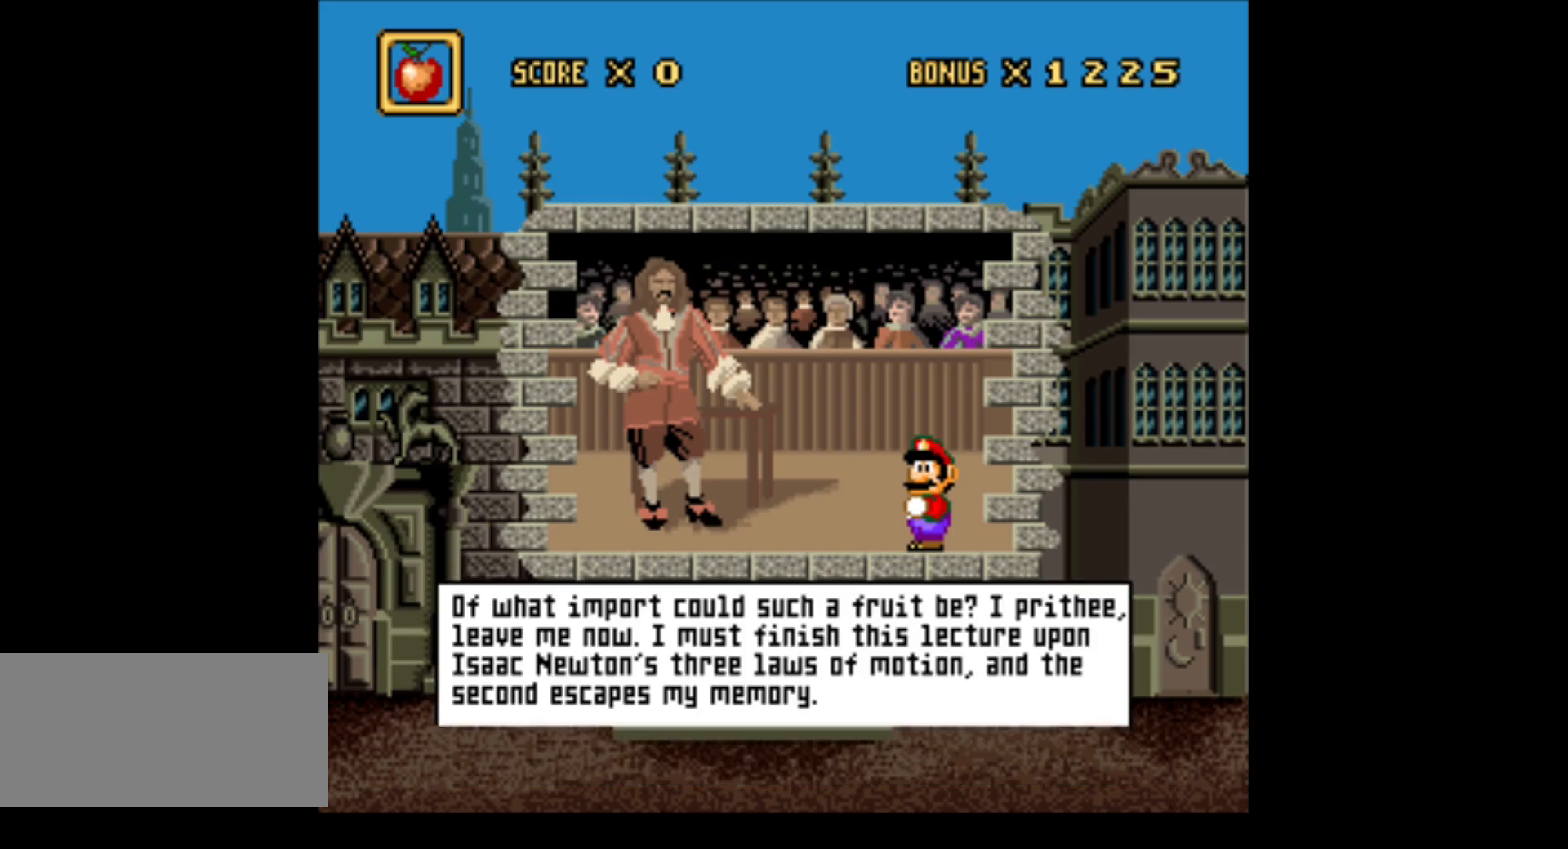
{"buttons": [], "events": [[100, "A", "up"]]}
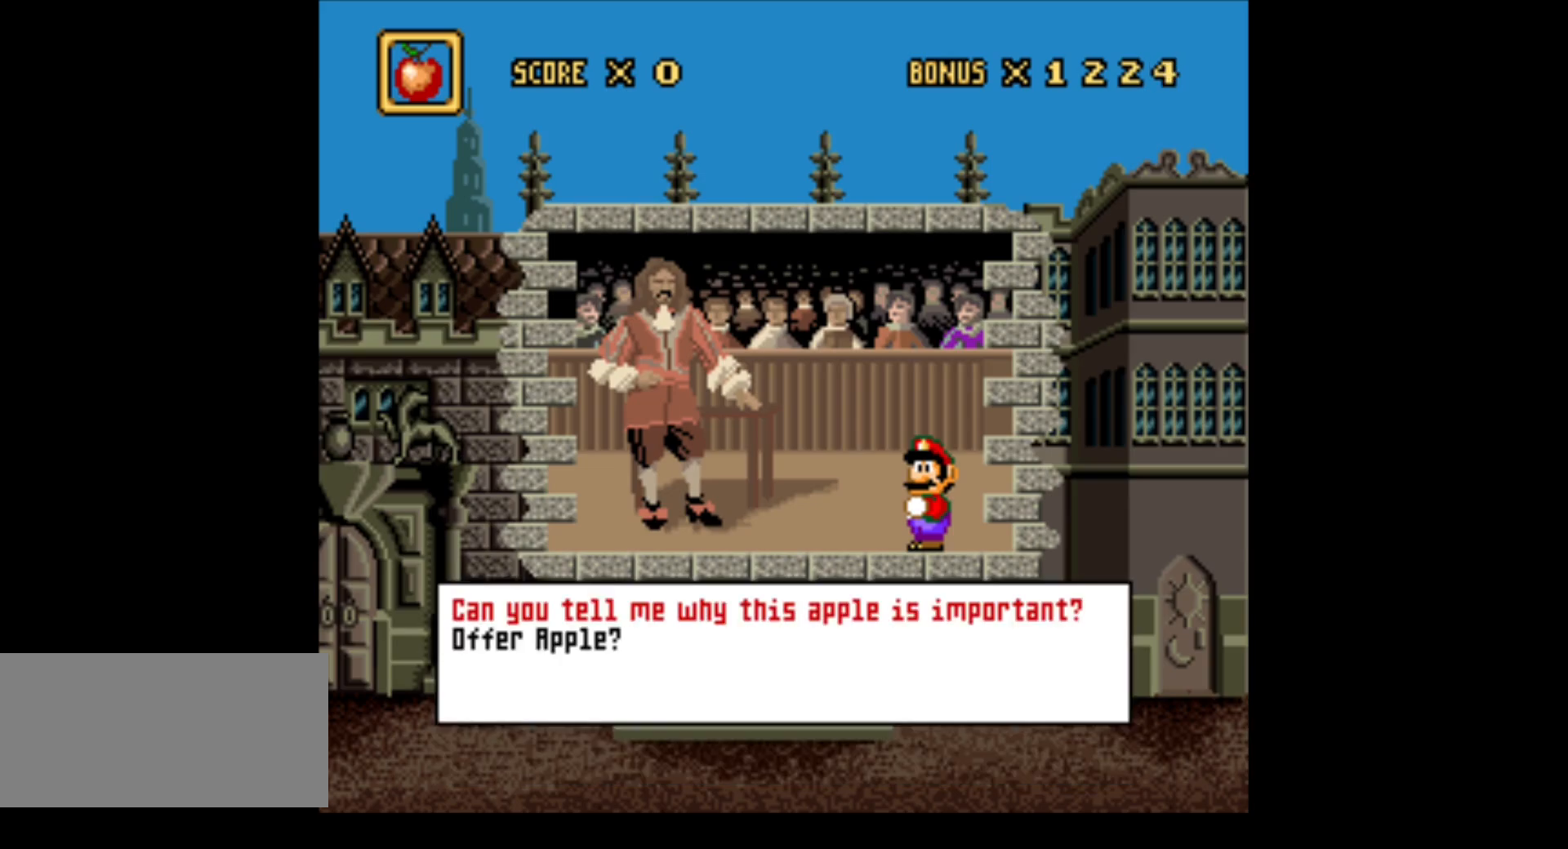
{"buttons": [], "events": []}
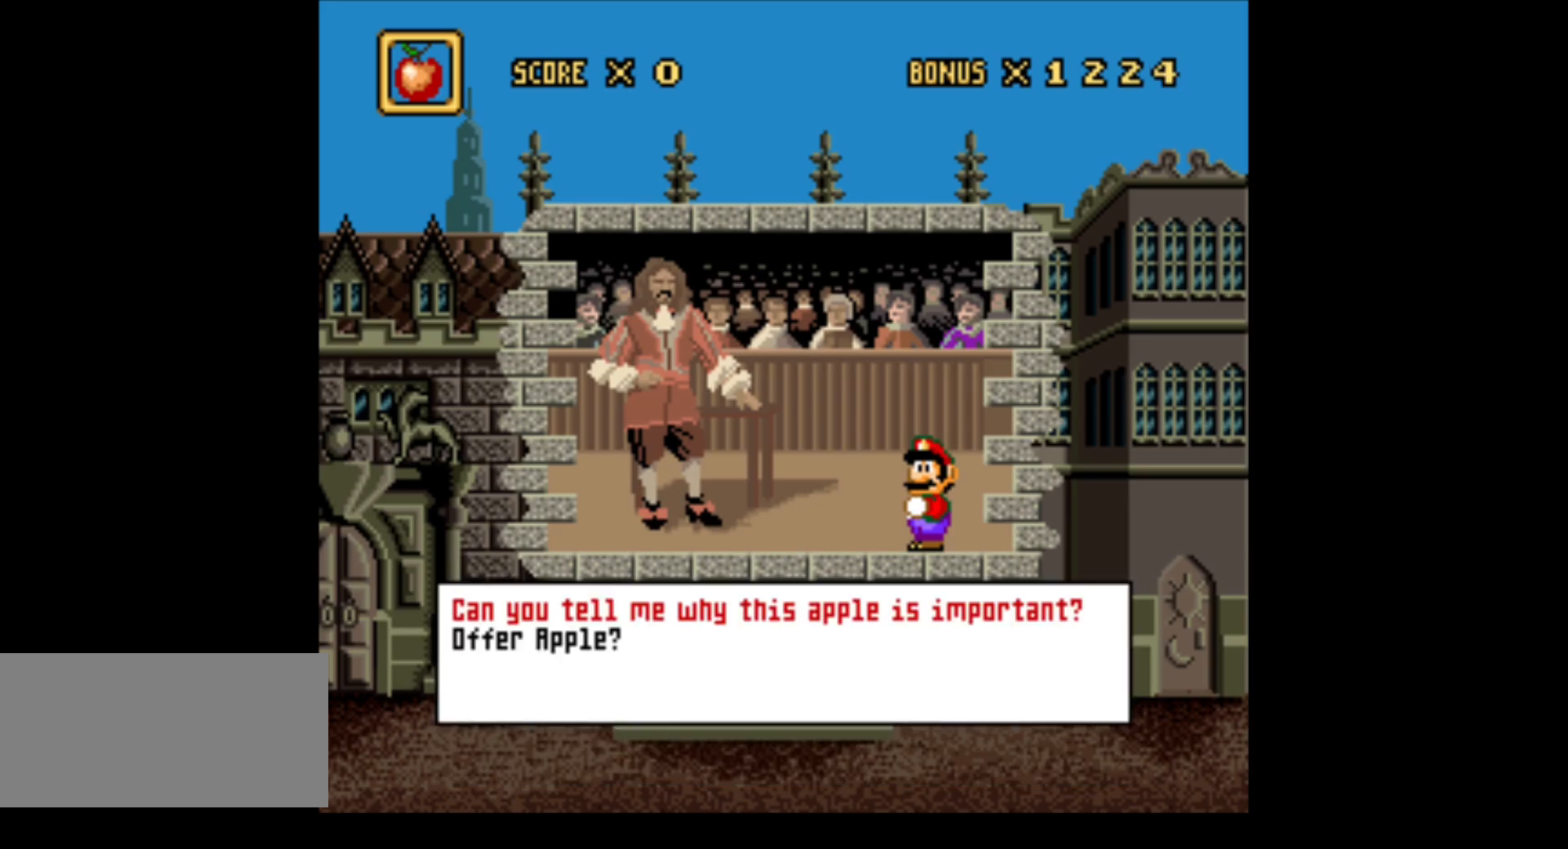
{"buttons": [], "events": []}
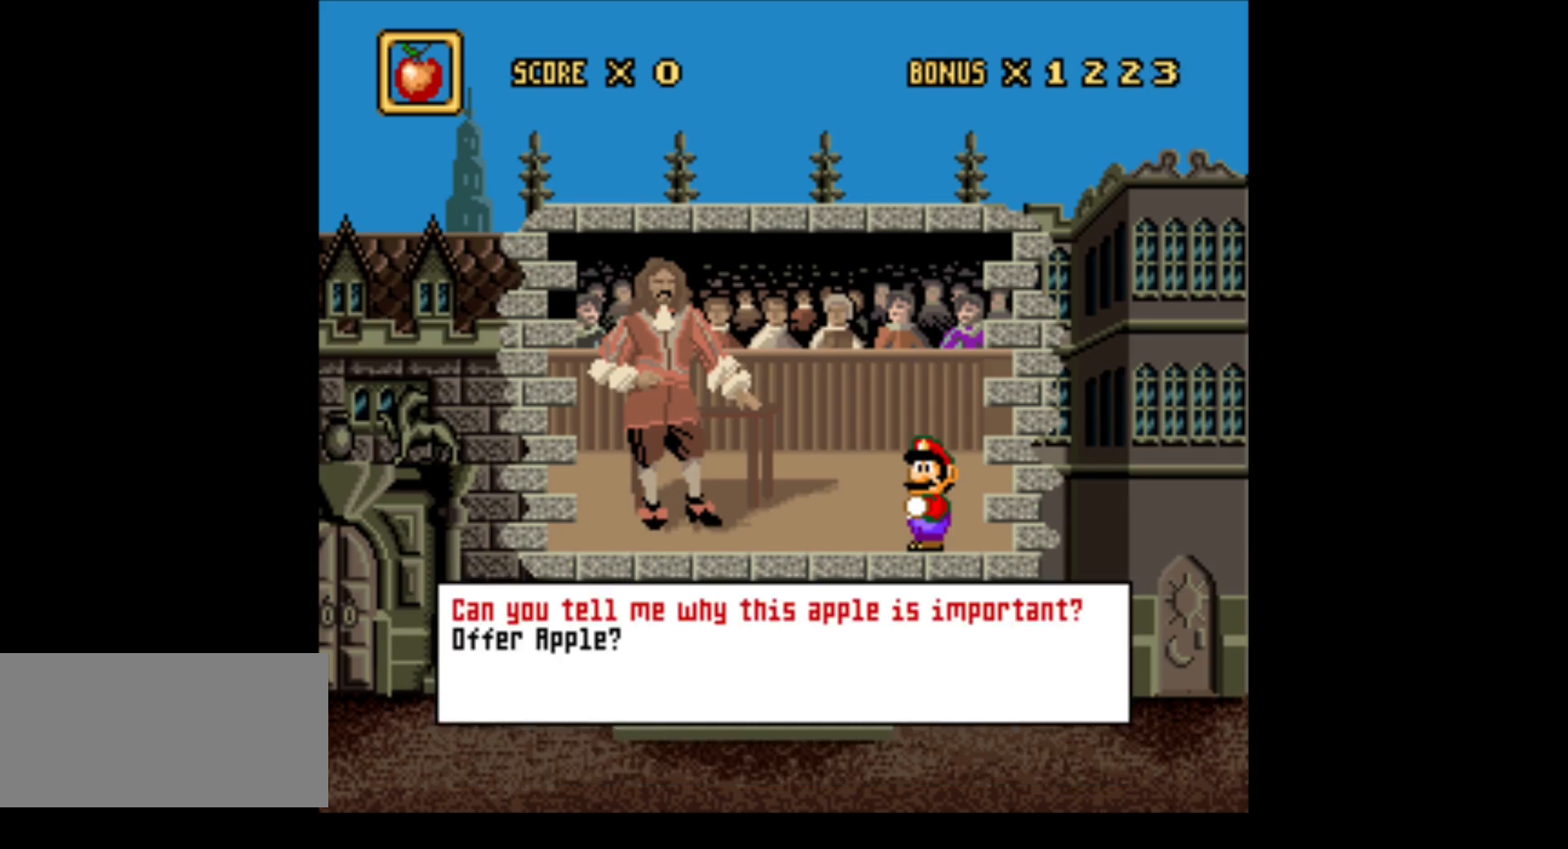
{"buttons": [], "events": [[233, "A", "down"], [400, "A", "up"]]}
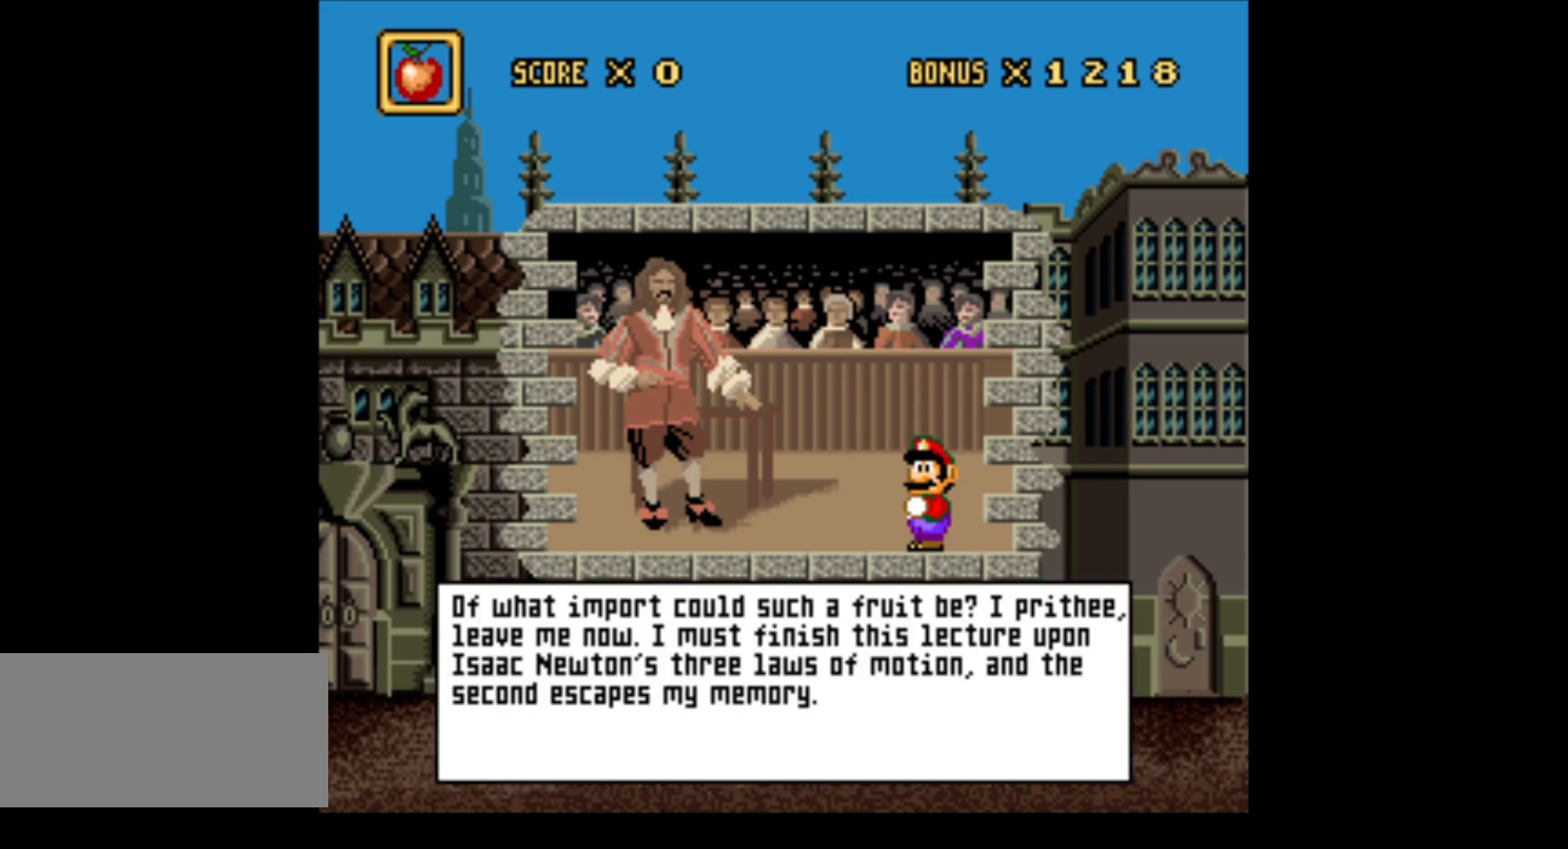
{"buttons": [], "events": [[183, "A", "down"], [233, "A", "up"]]}
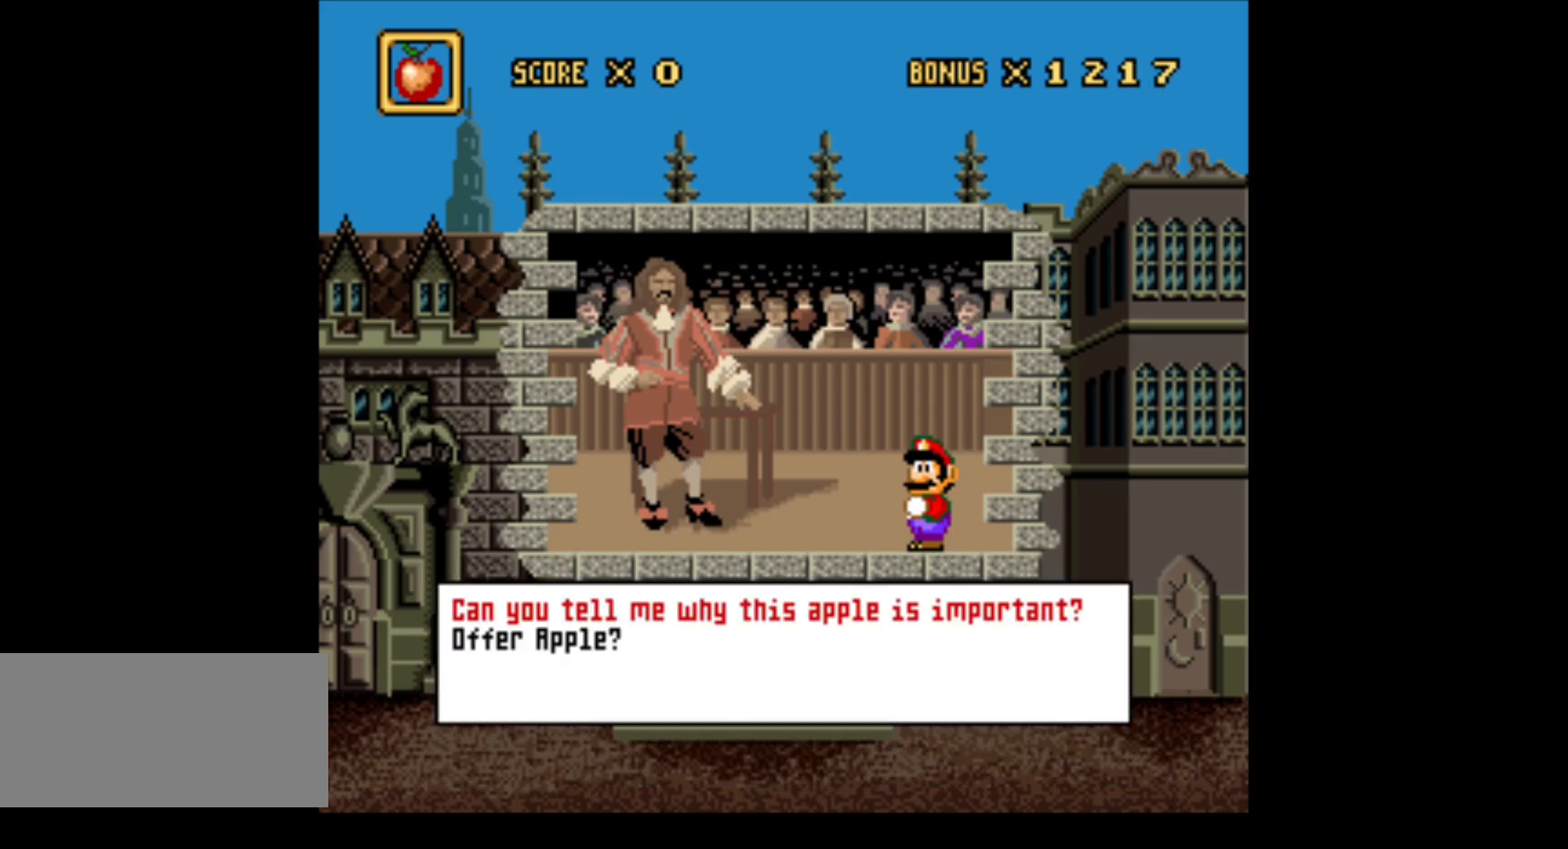
{"buttons": [], "events": [[167, "X", "down"], [300, "X", "up"]]}
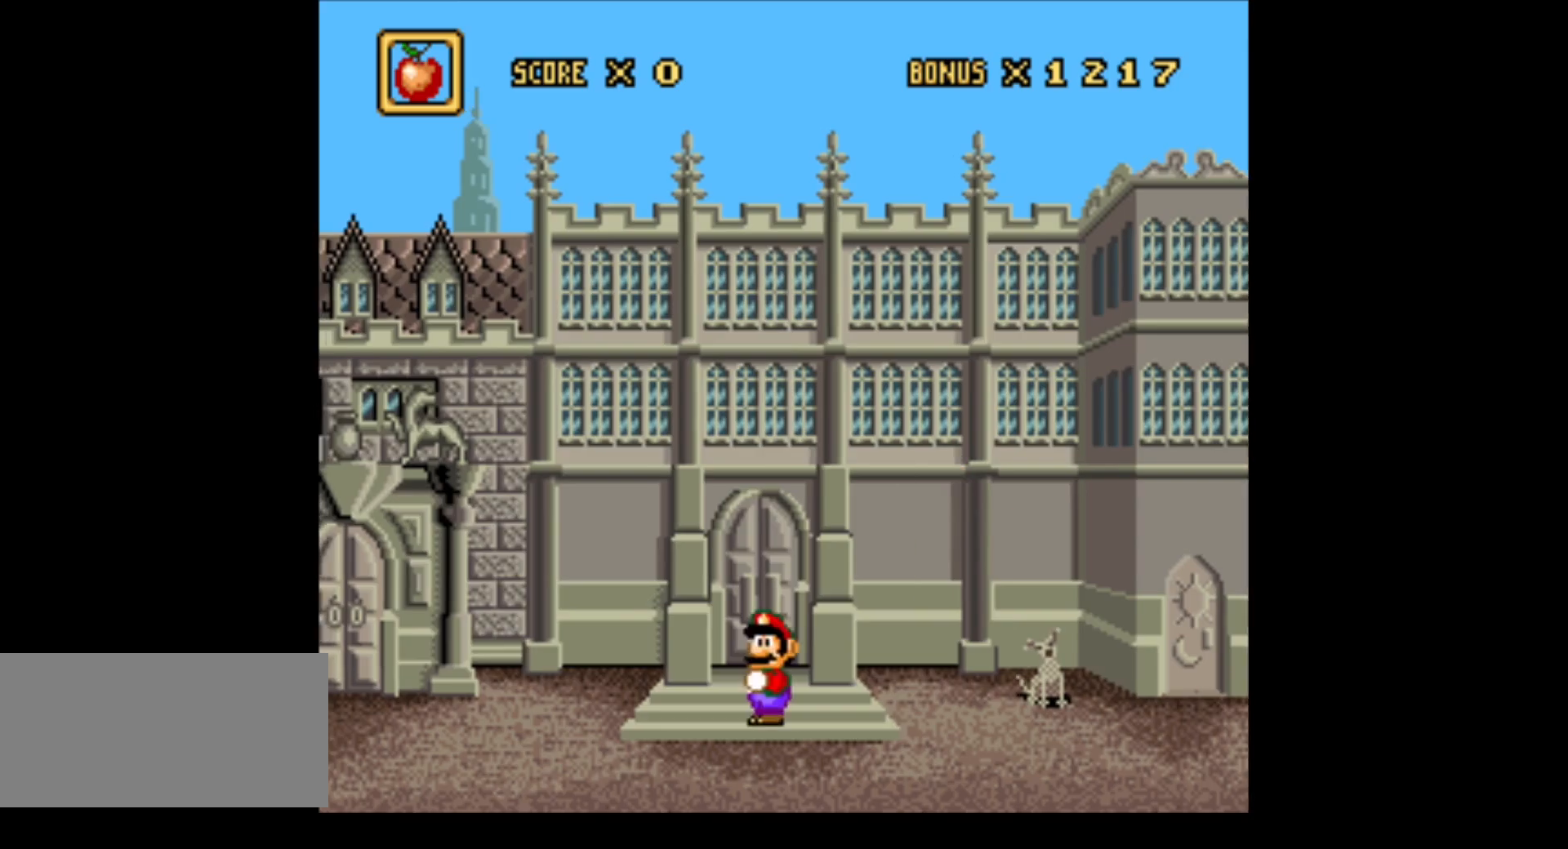
{"buttons": [], "events": []}
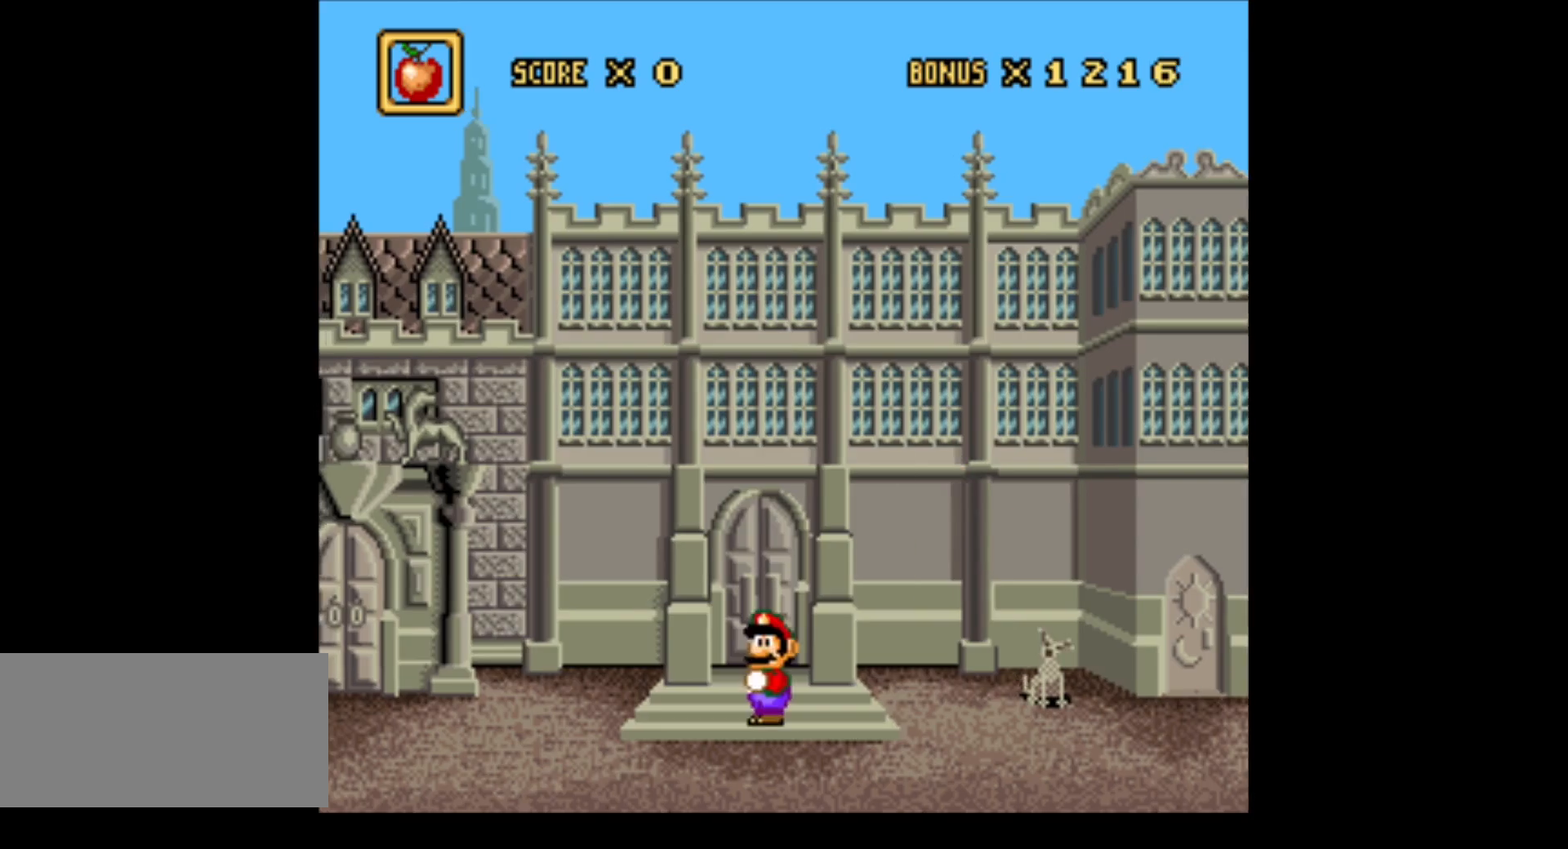
{"buttons": ["R1"], "events": [[67, "DPAD_LEFT", "down"], [350, "DPAD_LEFT", "up"], [383, "R1", "down"]]}
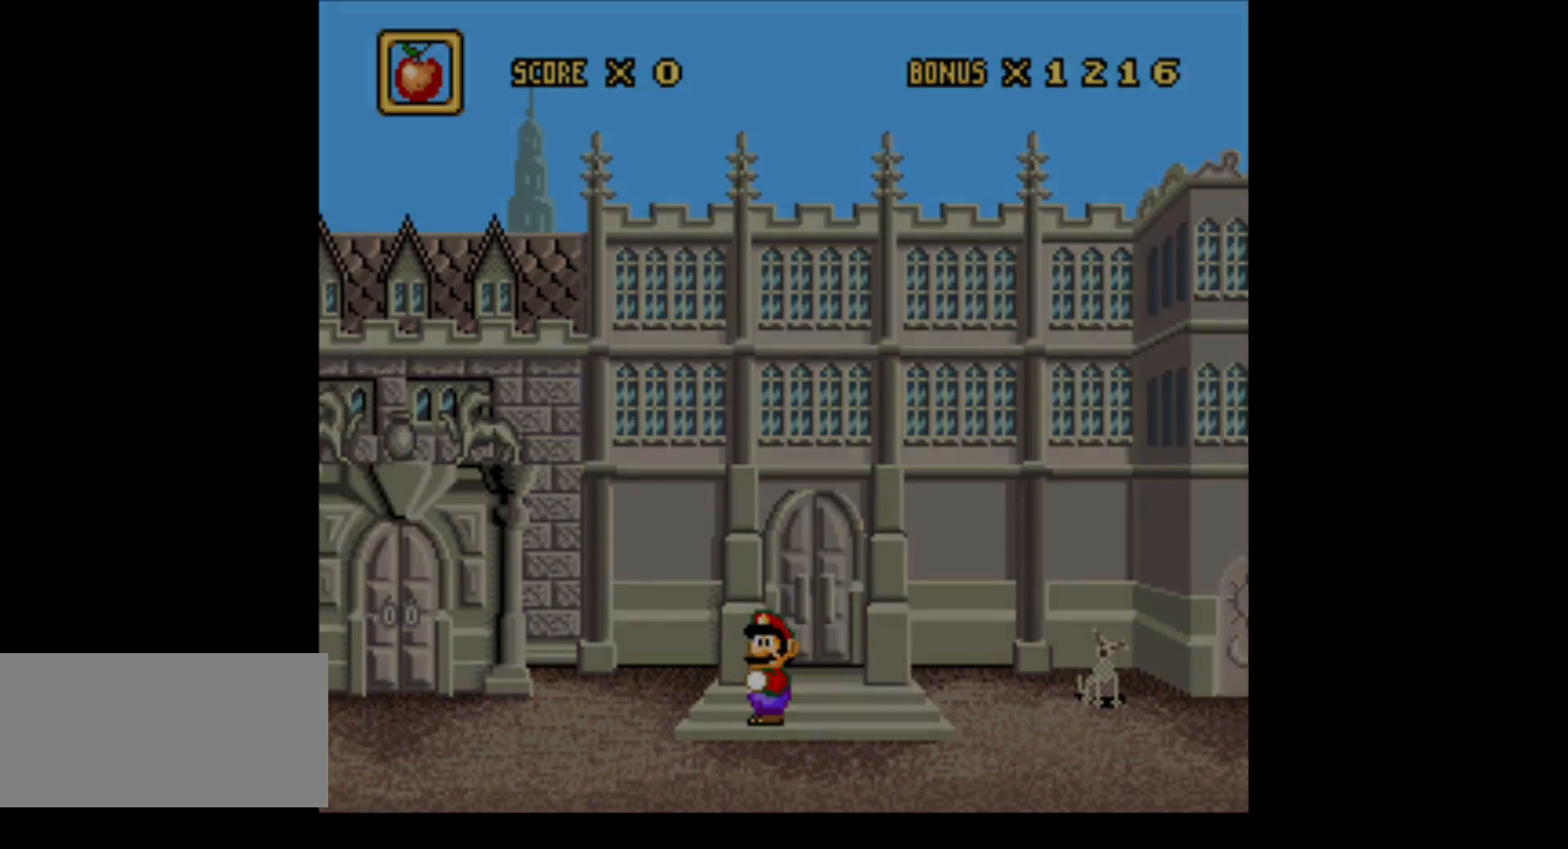
{"buttons": [], "events": [[83, "R1", "up"]]}
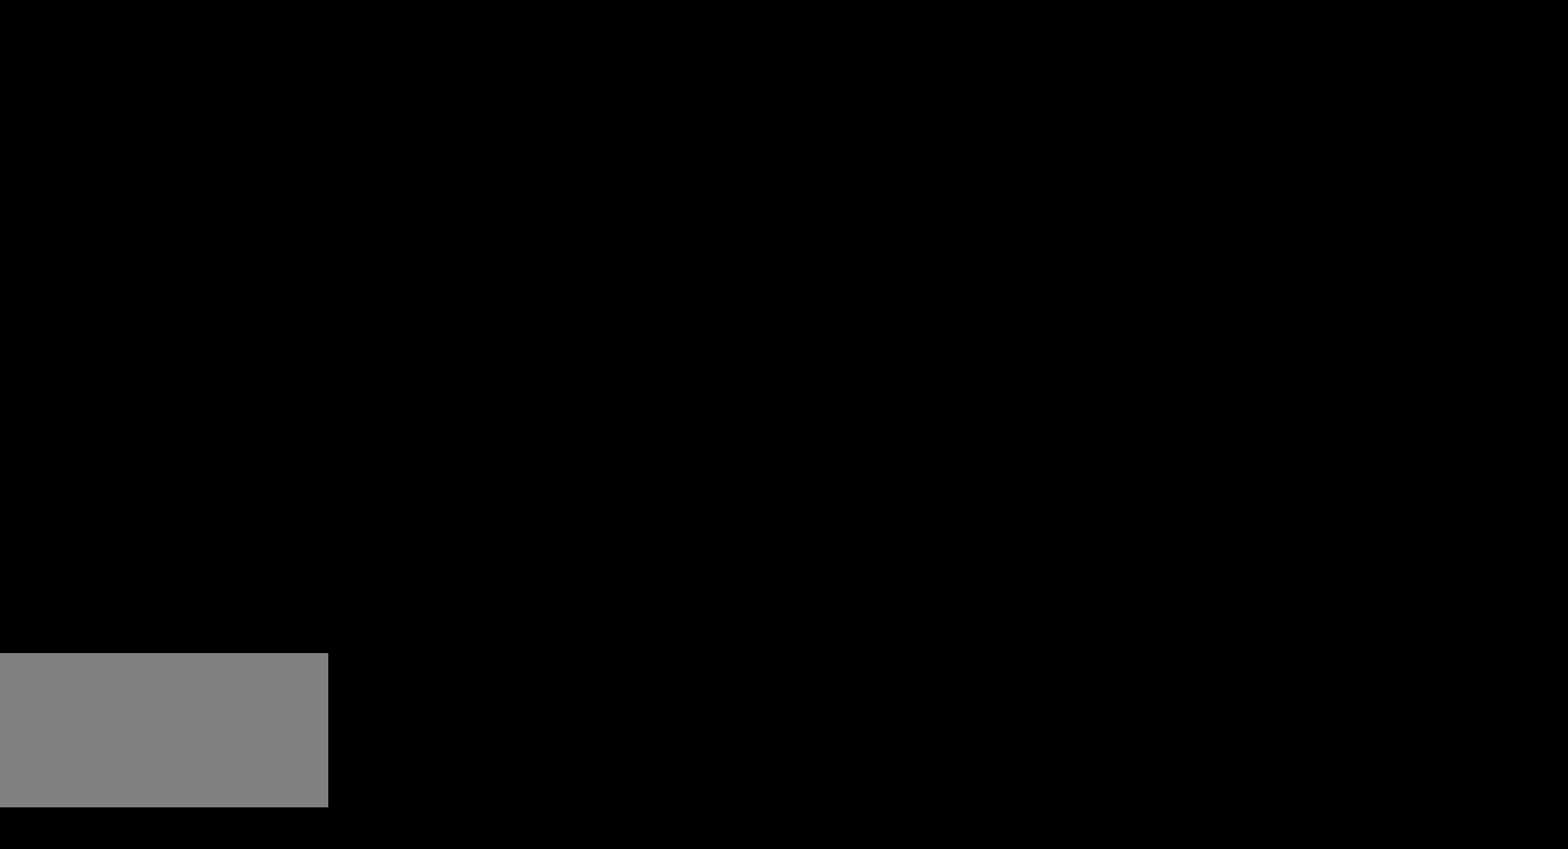
{"buttons": [], "events": []}
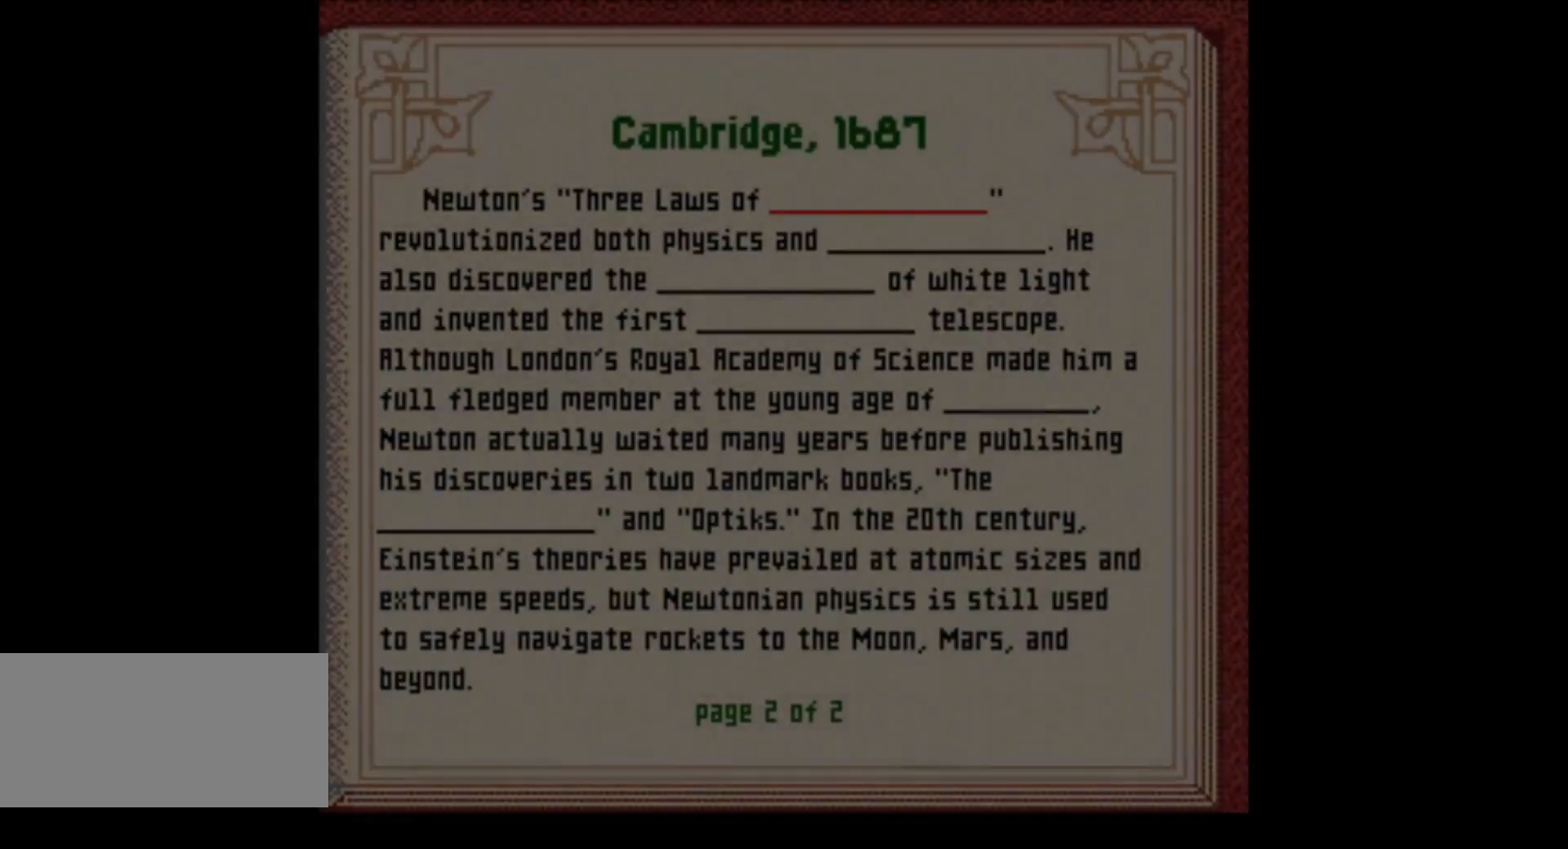
{"buttons": [], "events": []}